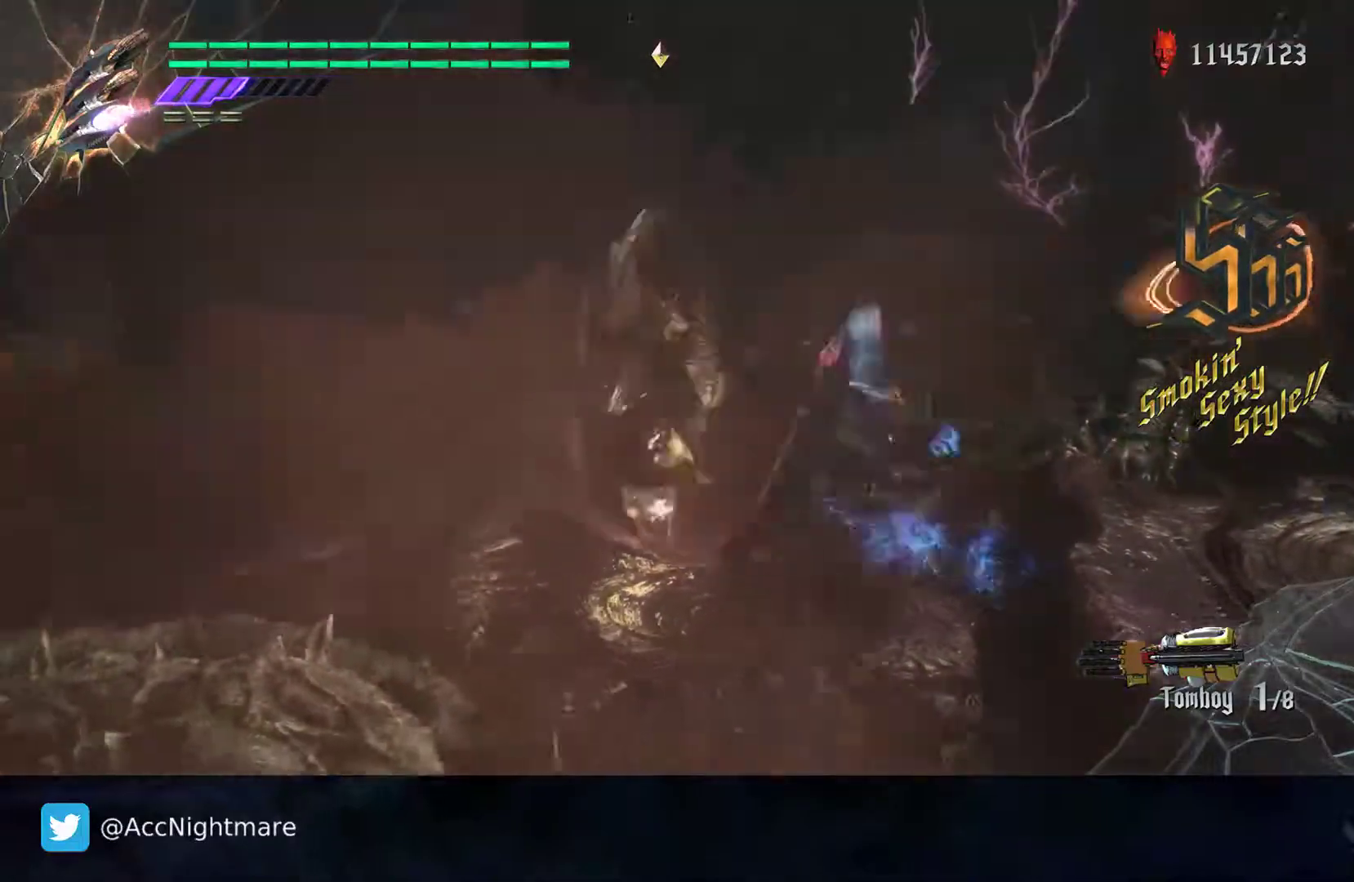
Gameplay with a controller (PlayStation layout); each line is a JSON object with the inputs held at the frame after it (dt_ms = milliseconds from this image to that frame). "events" lists button and stick changes between this image and that frame as [ms after this image, input, new state], when the widget could be followed in between. Not read: R1 R2 SQUARE.
{"dt_ms": 500, "buttons": ["CROSS"], "left_stick": "up-right", "right_stick": "center", "events": [[317, "CROSS", "up"], [383, "CROSS", "down"]]}
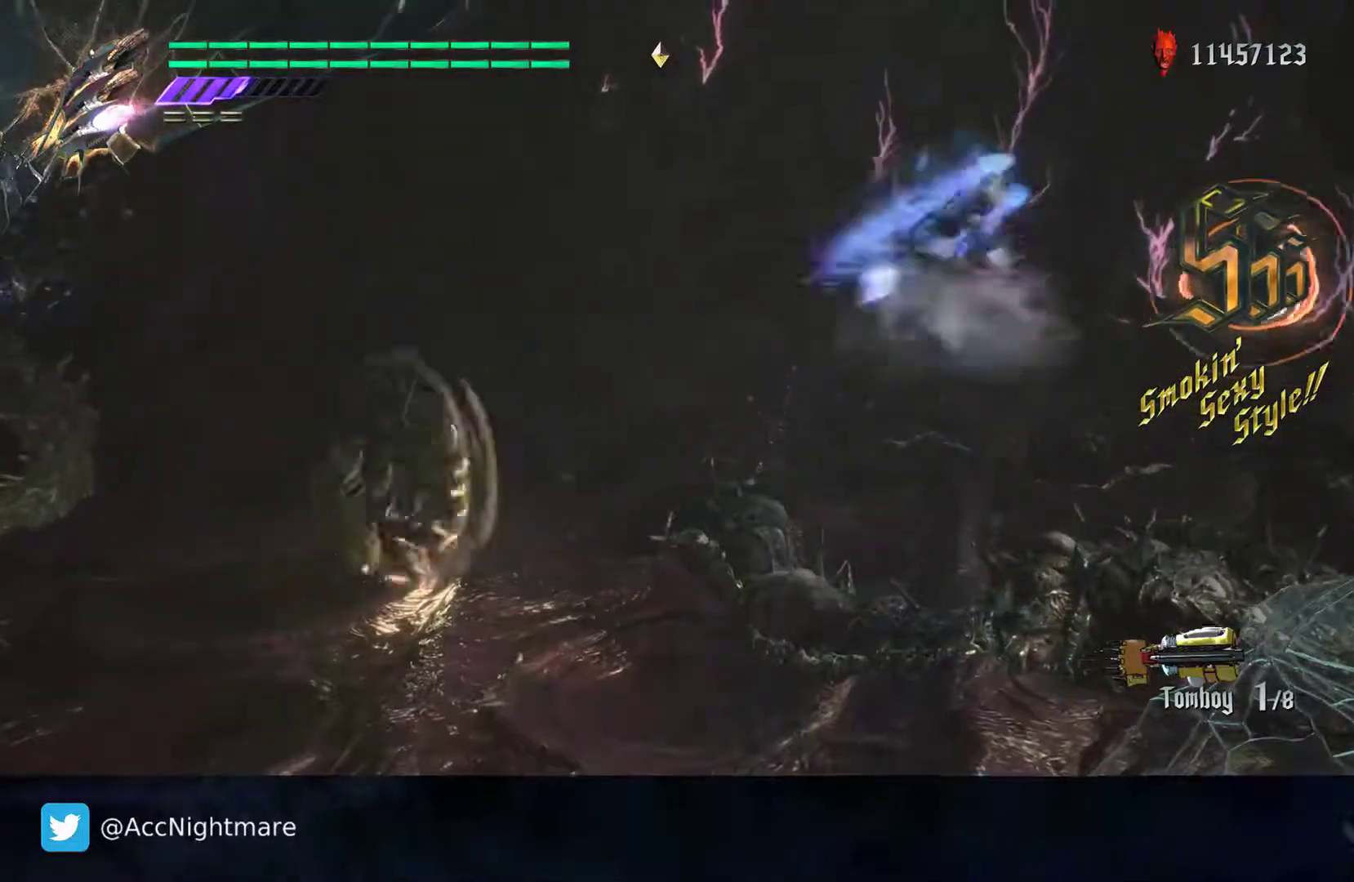
{"dt_ms": 500, "buttons": [], "left_stick": "center", "right_stick": "center", "events": [[167, "CROSS", "up"], [317, "left_stick", "center"]]}
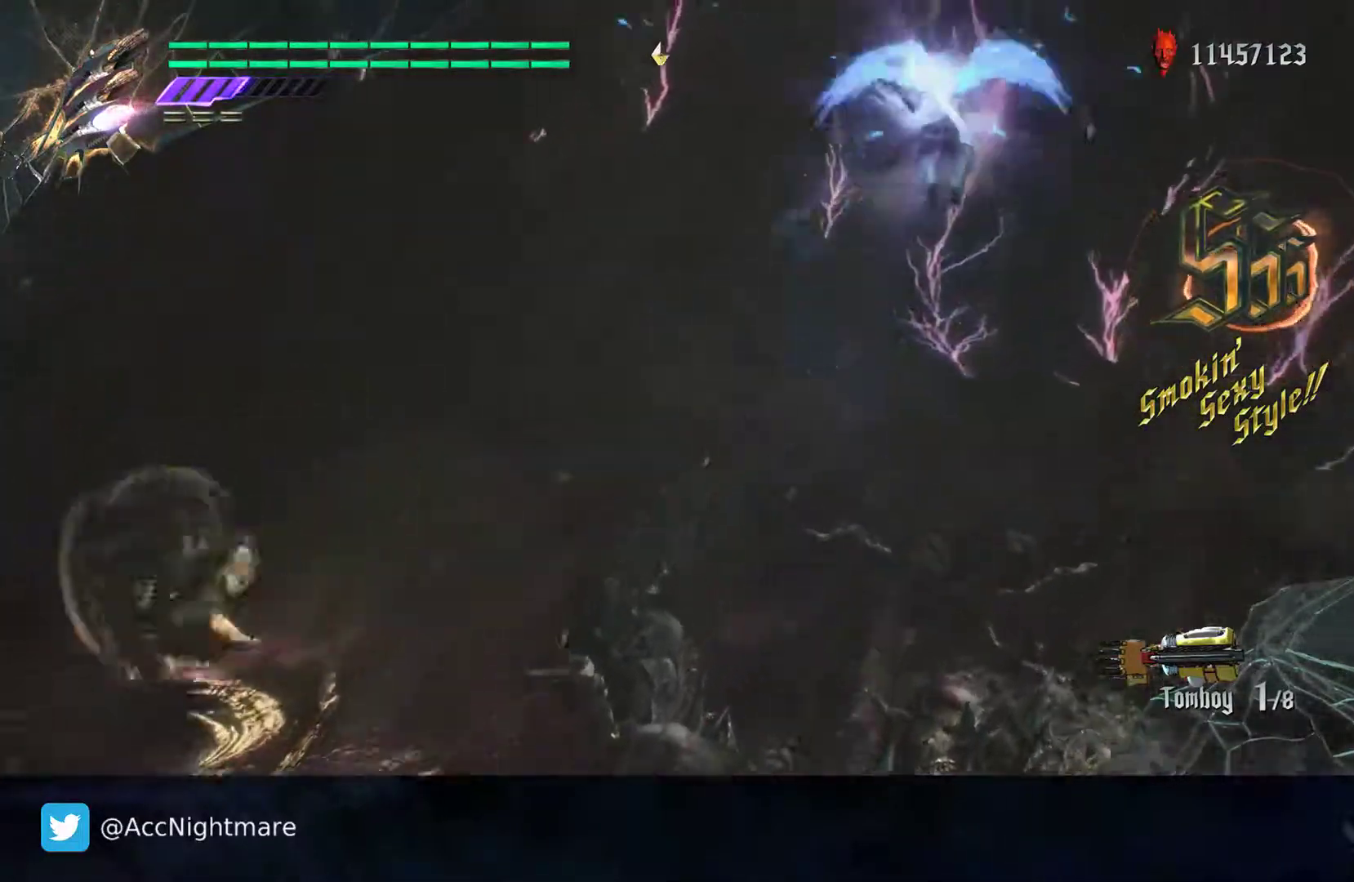
{"dt_ms": 500, "buttons": [], "left_stick": "up-left", "right_stick": "center", "events": [[67, "left_stick", "up-left"], [333, "left_stick", "up"], [450, "left_stick", "up-left"]]}
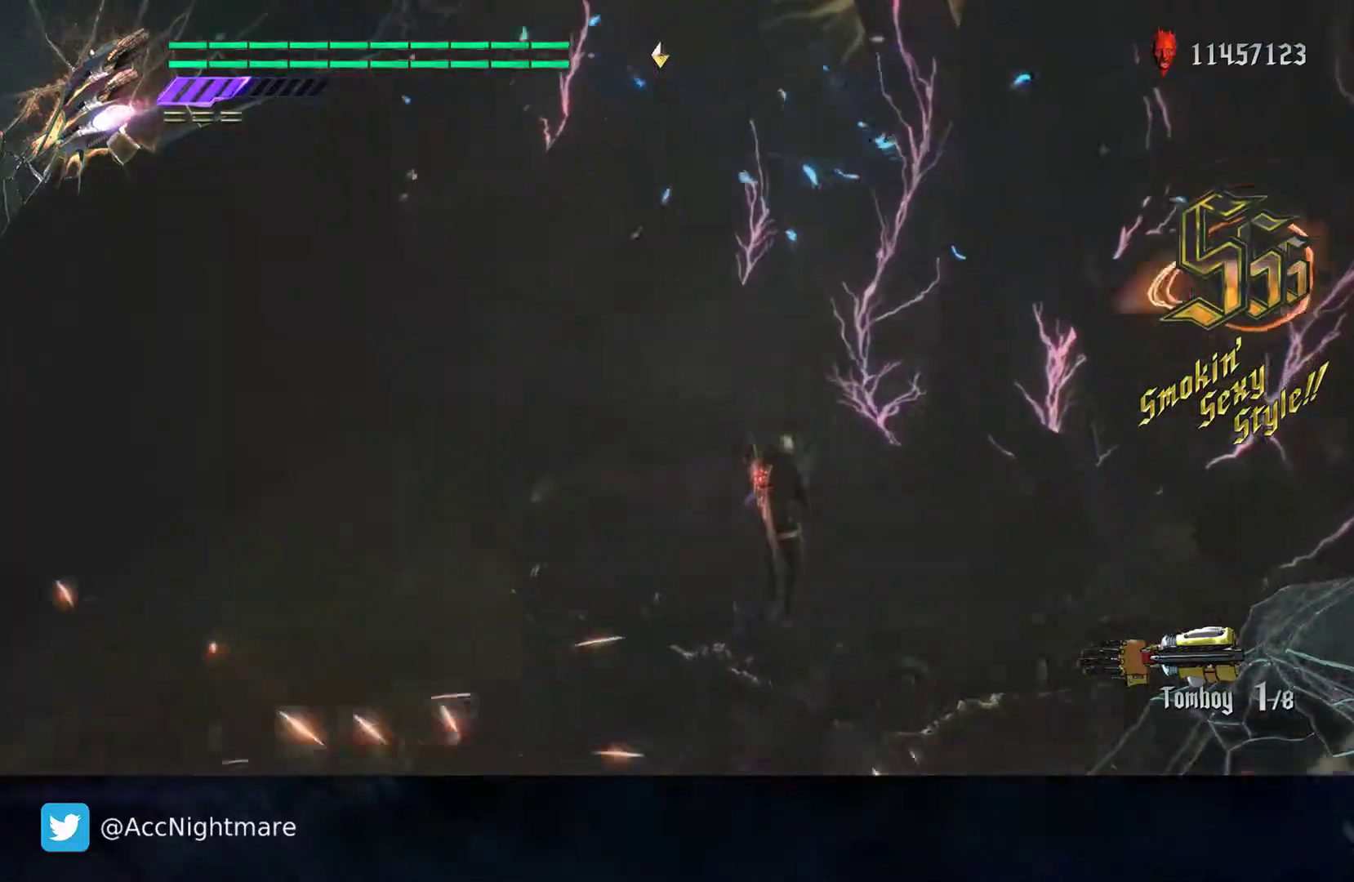
{"dt_ms": 500, "buttons": [], "left_stick": "right", "right_stick": "left", "events": [[150, "left_stick", "down-left"], [217, "left_stick", "down-right"], [217, "right_stick", "left"], [433, "left_stick", "right"]]}
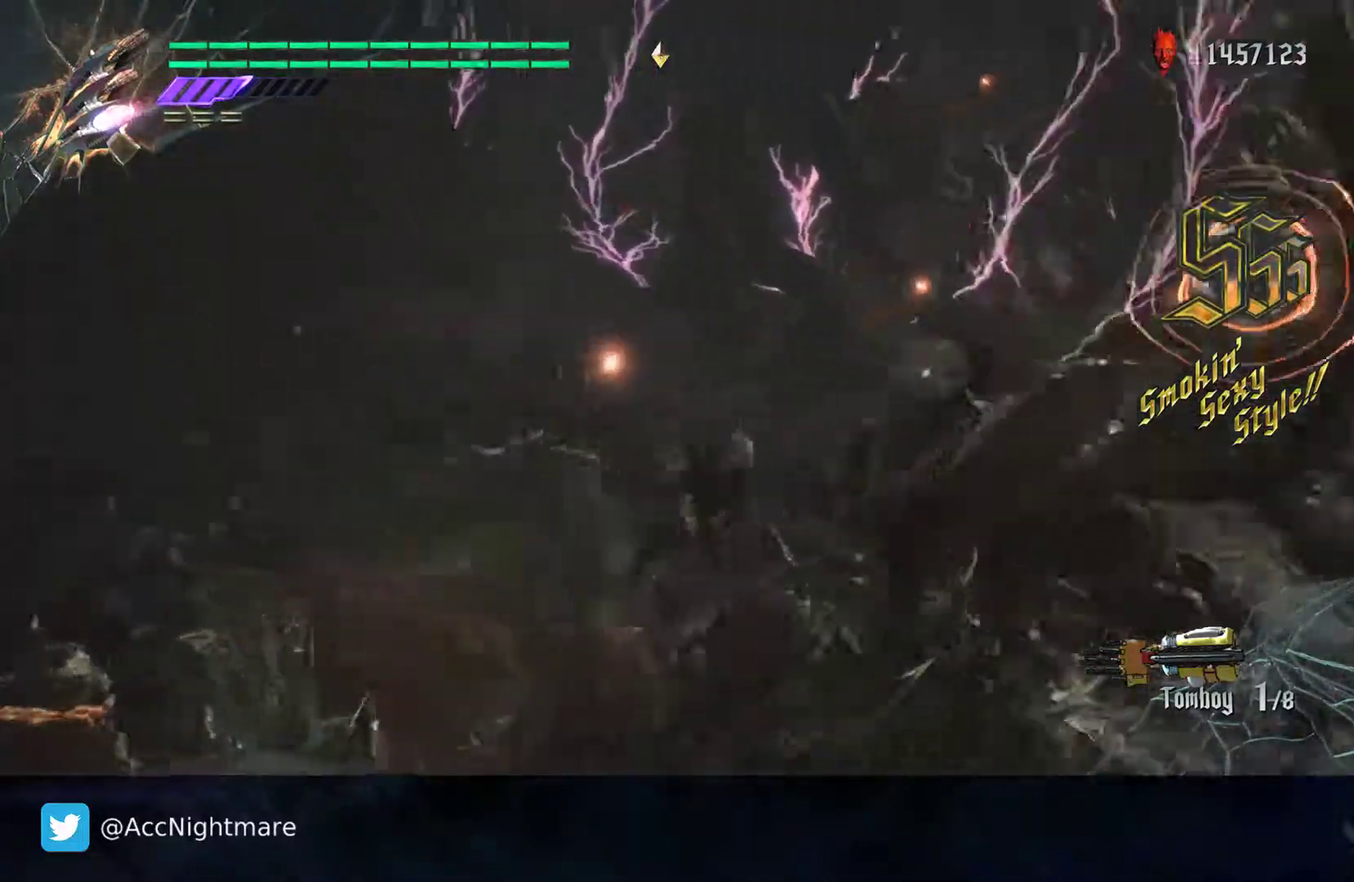
{"dt_ms": 500, "buttons": [], "left_stick": "center", "right_stick": "center", "events": [[150, "right_stick", "center"], [183, "CROSS", "down"], [433, "CROSS", "up"], [467, "left_stick", "center"]]}
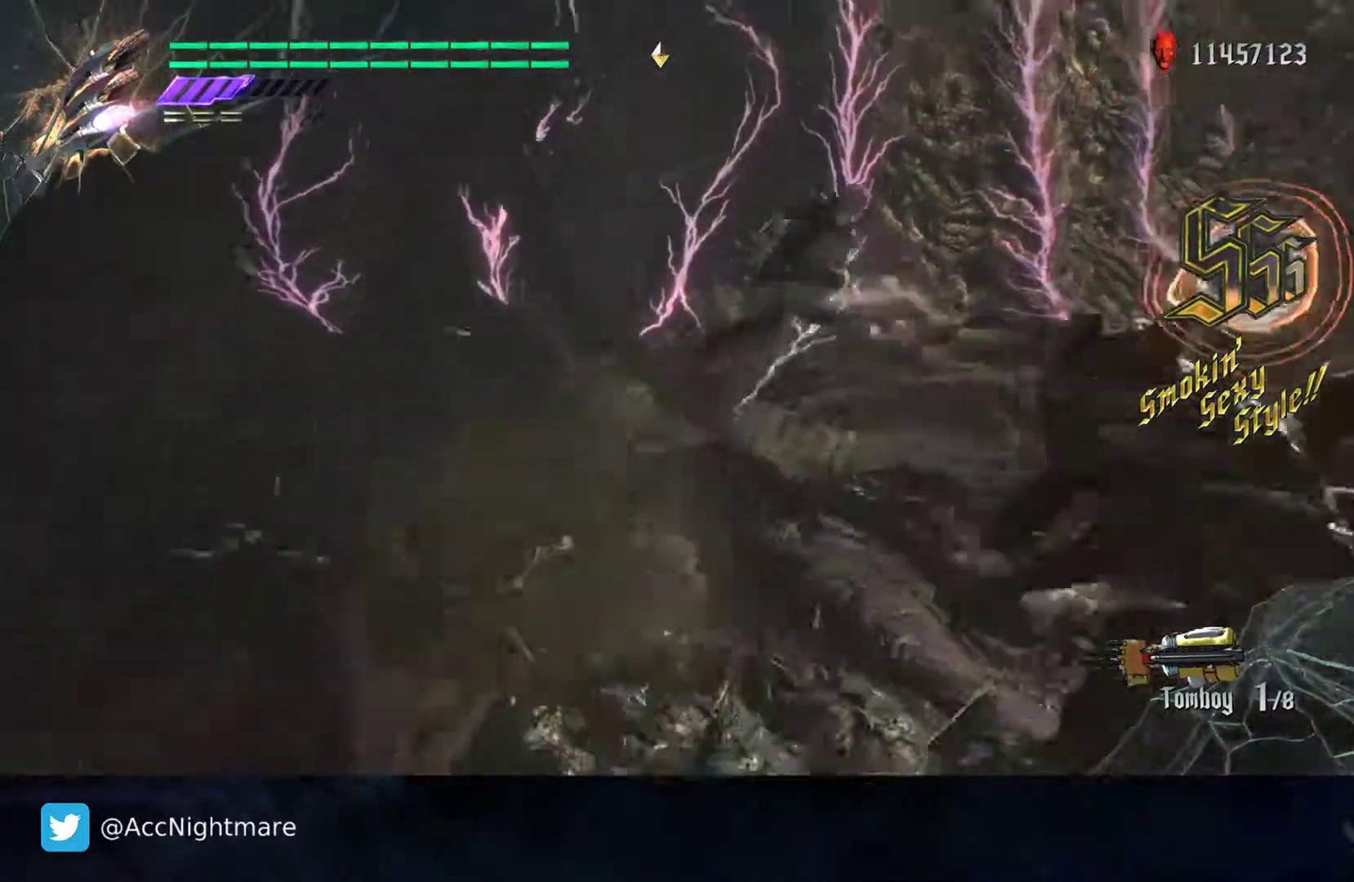
{"dt_ms": 500, "buttons": [], "left_stick": "center", "right_stick": "center", "events": []}
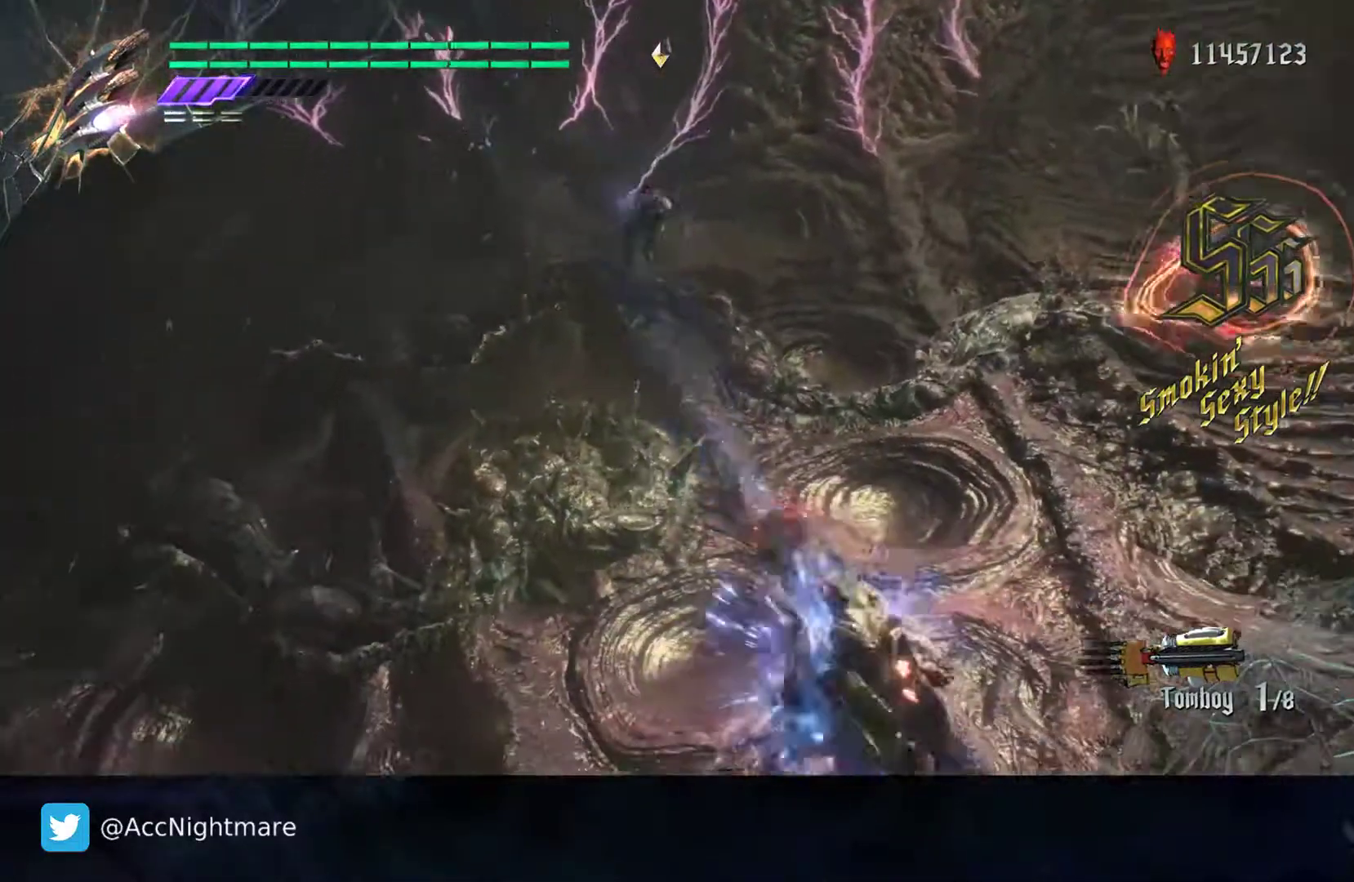
{"dt_ms": 500, "buttons": ["L2"], "left_stick": "center", "right_stick": "center", "events": [[217, "TRIANGLE", "down"], [367, "TRIANGLE", "up"], [500, "L2", "down"]]}
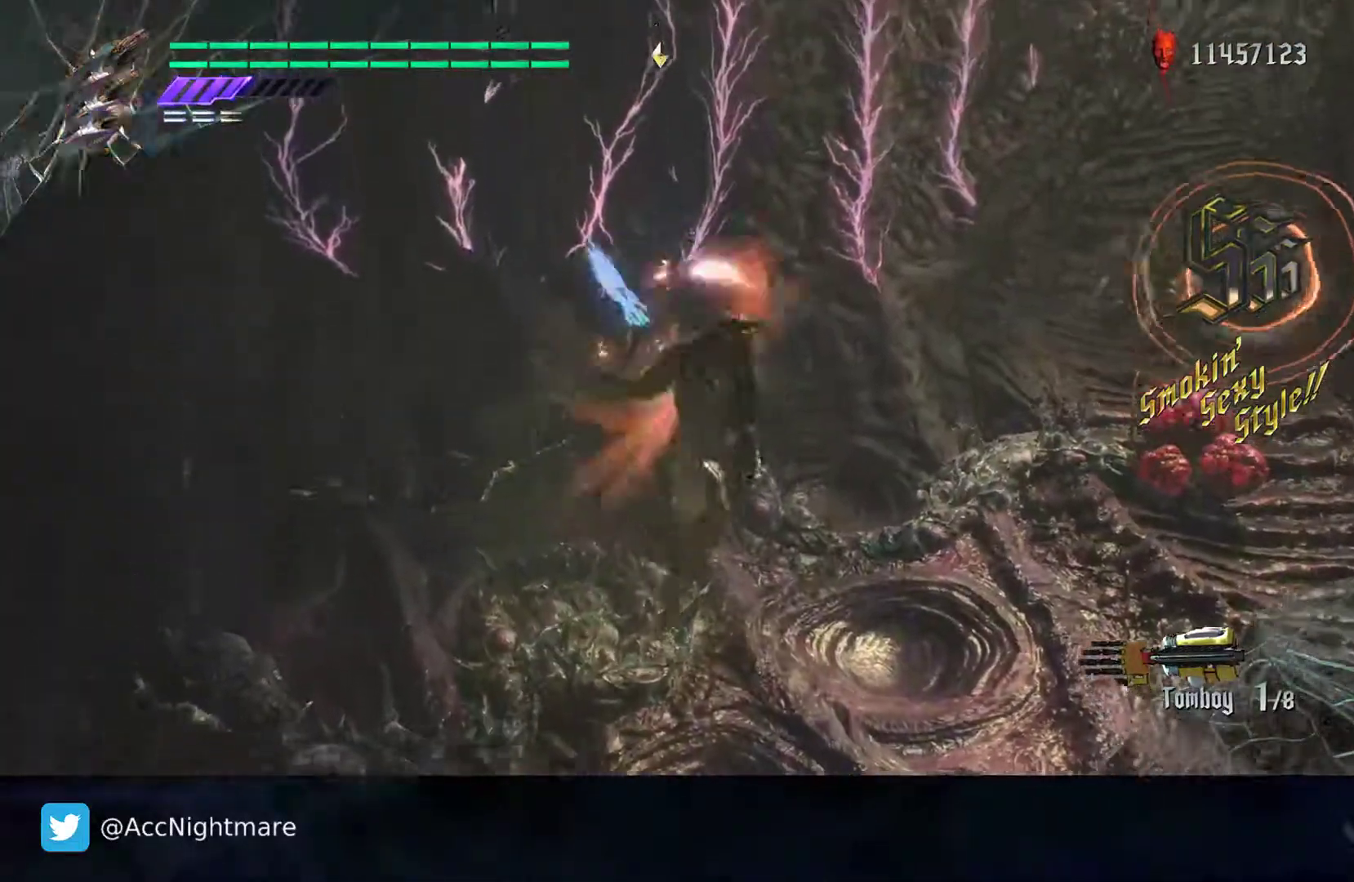
{"dt_ms": 1000, "buttons": ["TRIANGLE", "L2"], "left_stick": "center", "right_stick": "center"}
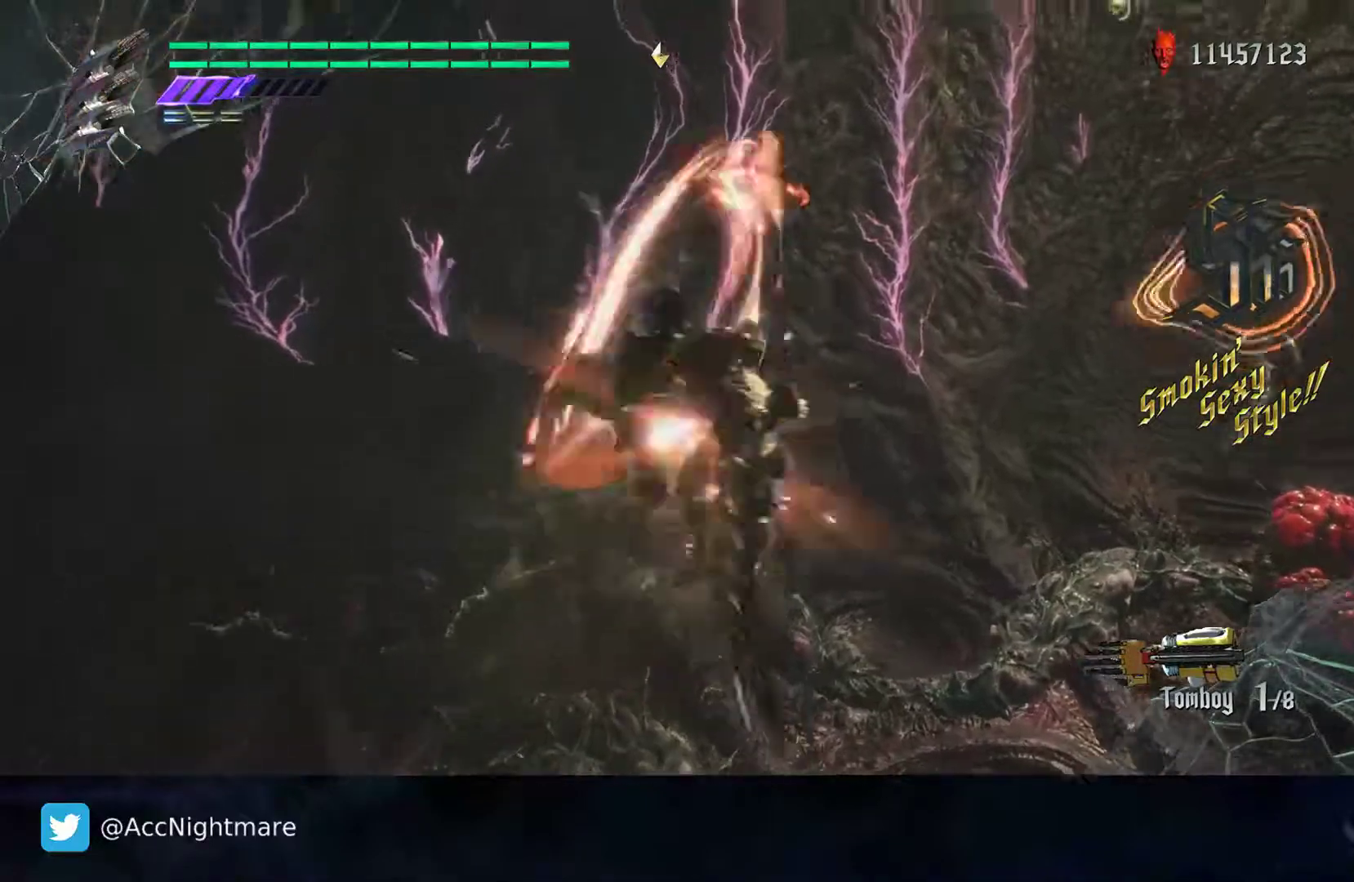
{"dt_ms": 500, "buttons": [], "left_stick": "center", "right_stick": "center", "events": [[183, "TRIANGLE", "up"], [217, "L2", "up"]]}
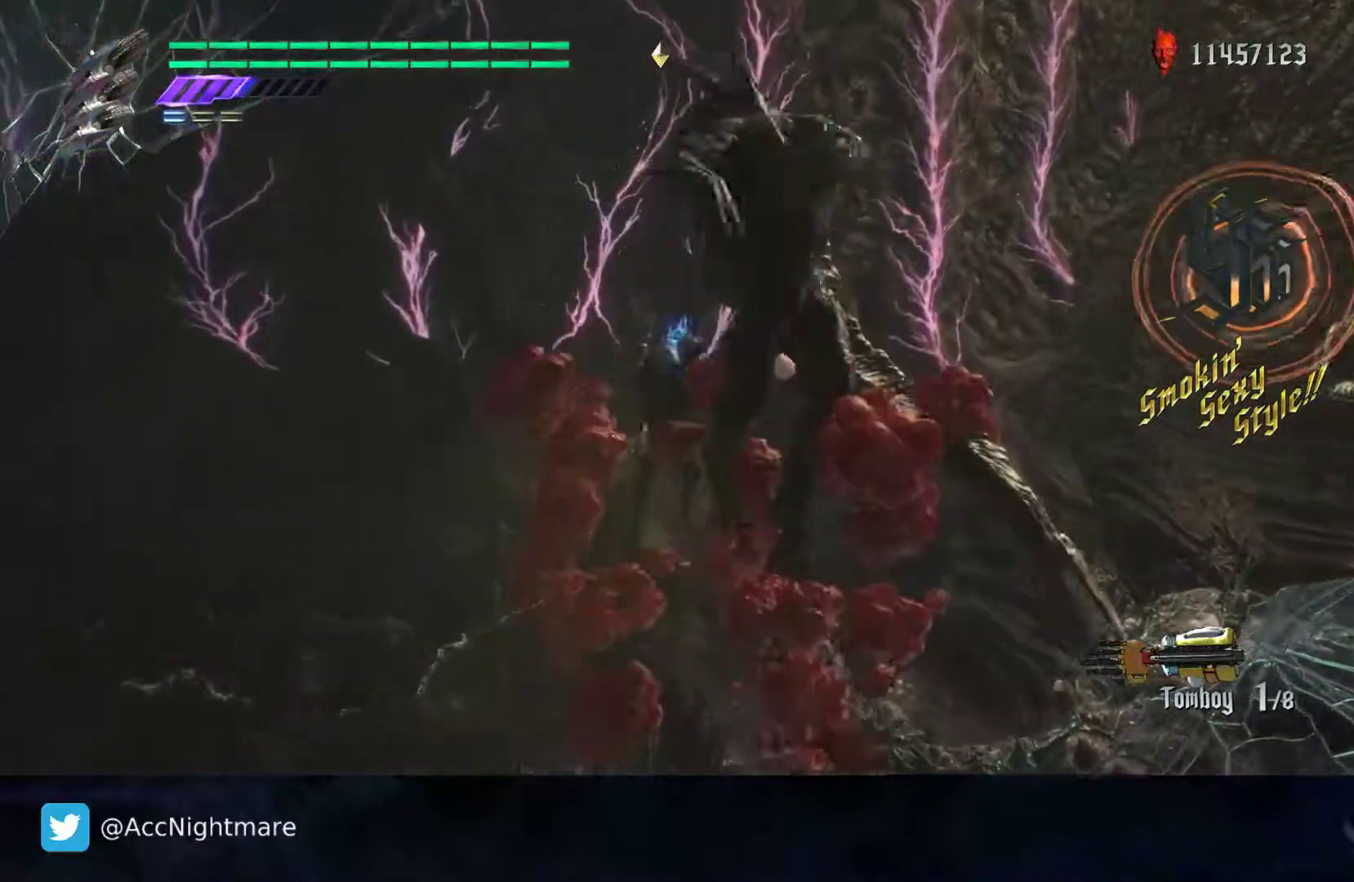
{"dt_ms": 500, "buttons": [], "left_stick": "center", "right_stick": "center", "events": []}
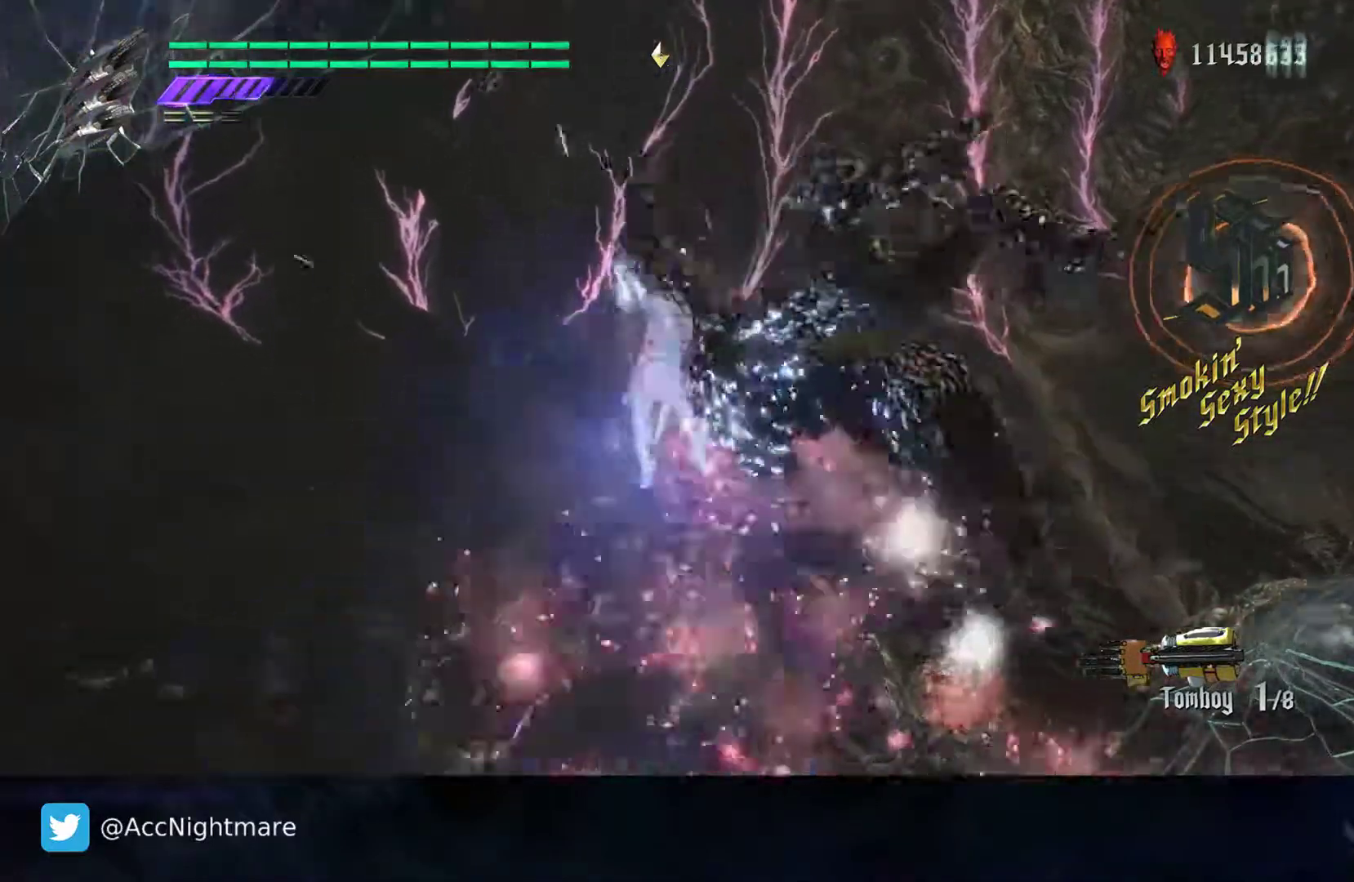
{"dt_ms": 500, "buttons": [], "left_stick": "center", "right_stick": "center", "events": []}
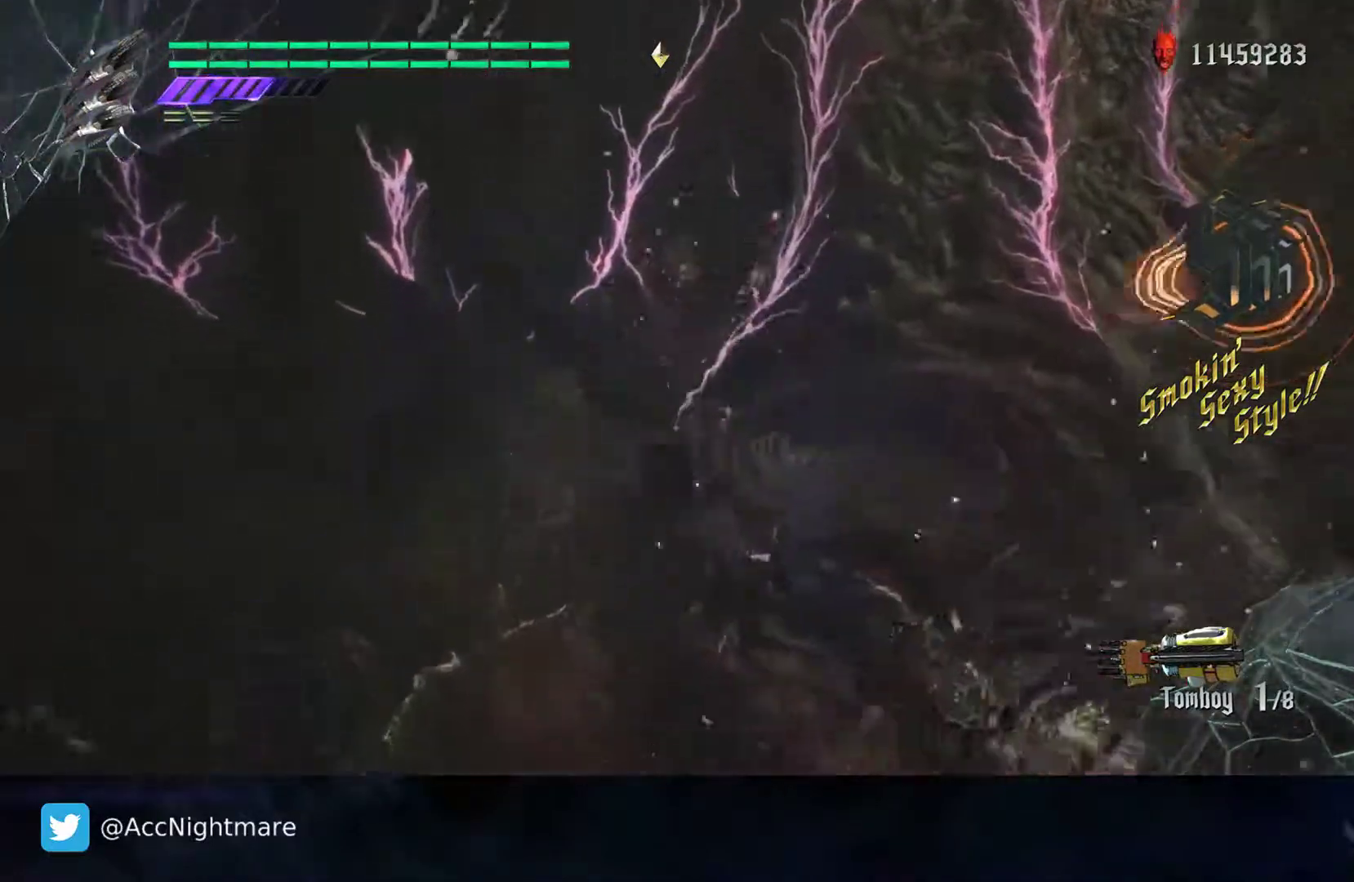
{"dt_ms": 500, "buttons": [], "left_stick": "down-right", "right_stick": "center", "events": [[250, "left_stick", "down-right"]]}
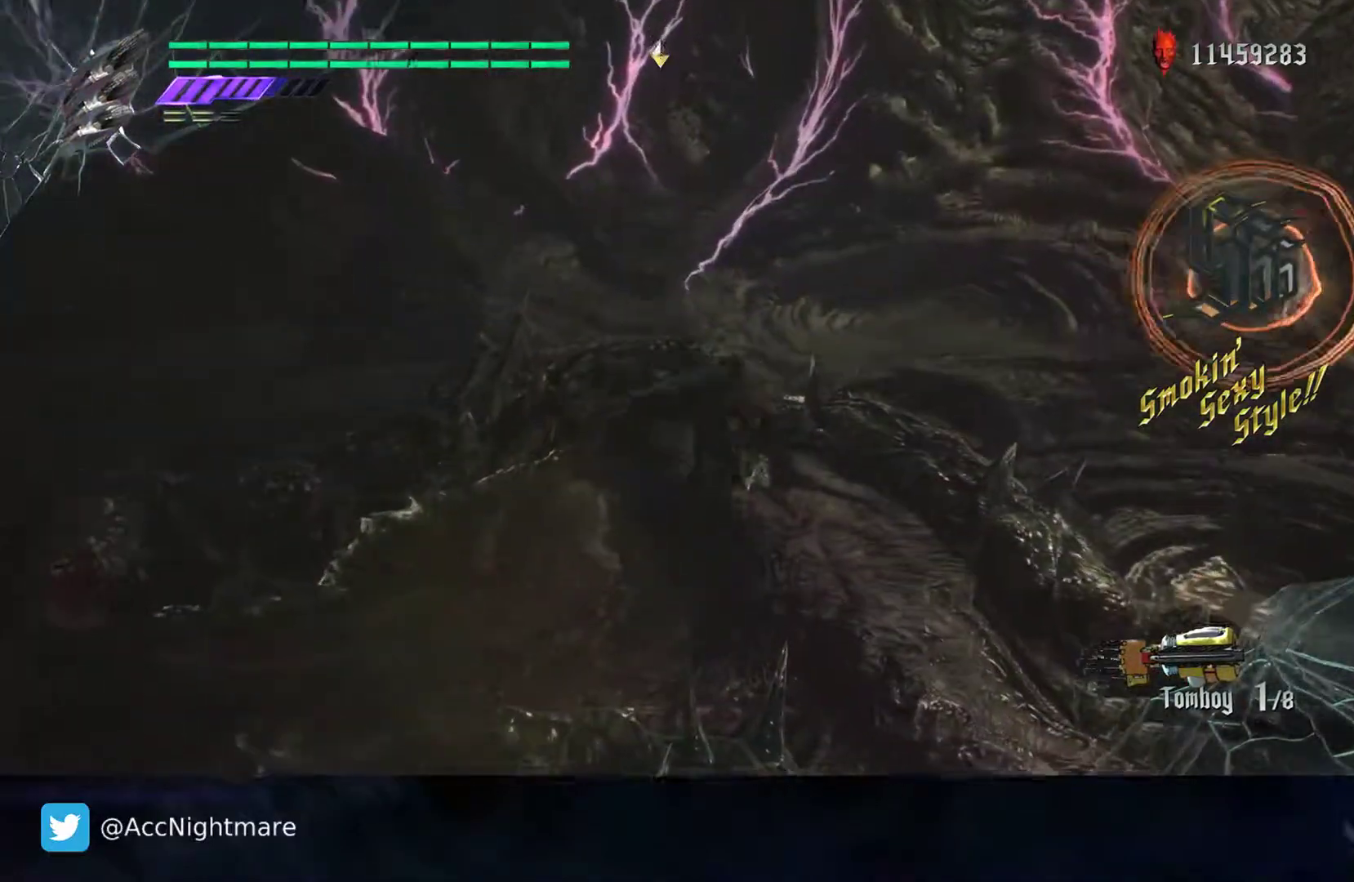
{"dt_ms": 500, "buttons": [], "left_stick": "center", "right_stick": "center", "events": [[333, "left_stick", "center"]]}
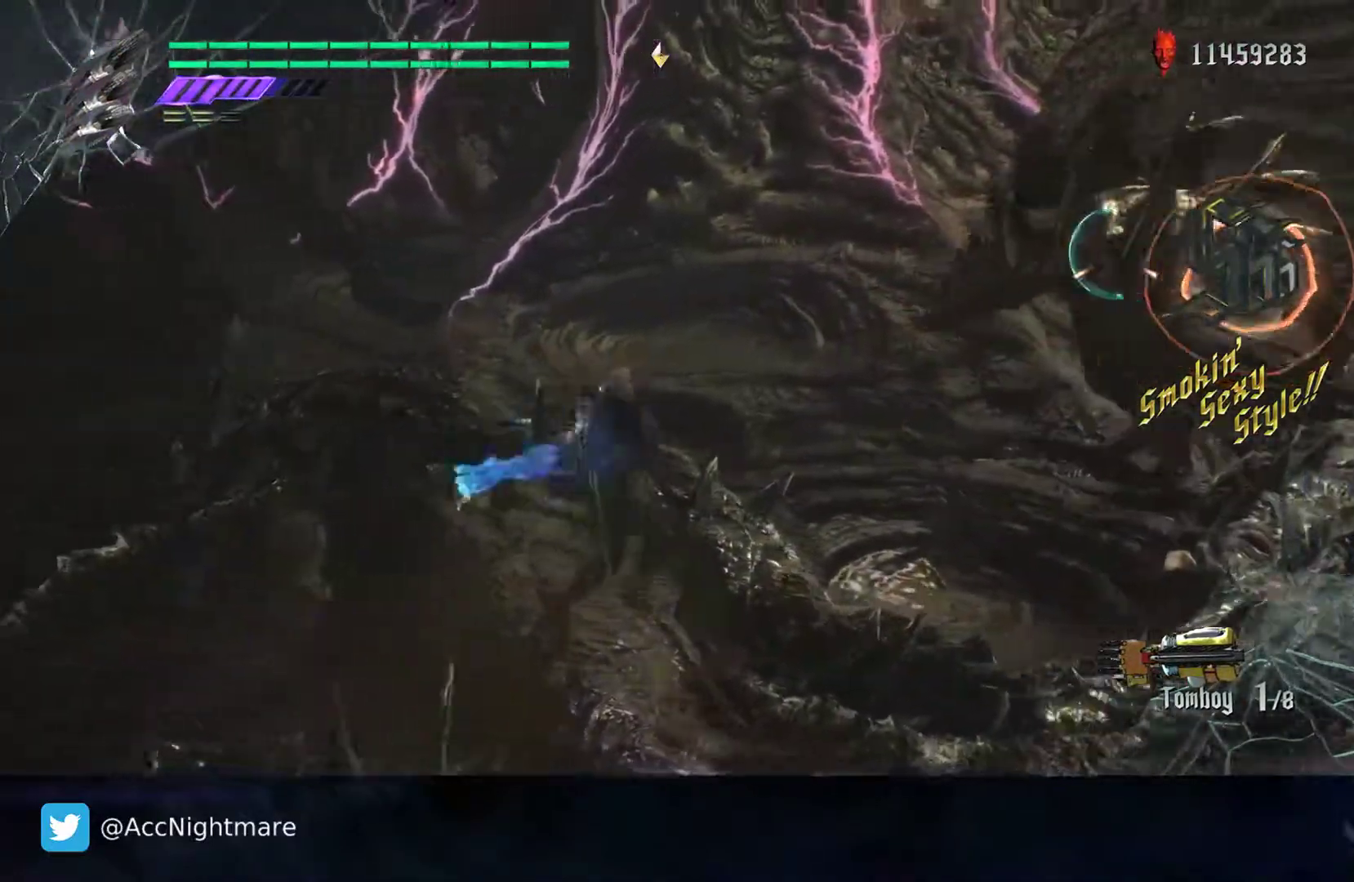
{"dt_ms": 500, "buttons": [], "left_stick": "center", "right_stick": "center", "events": []}
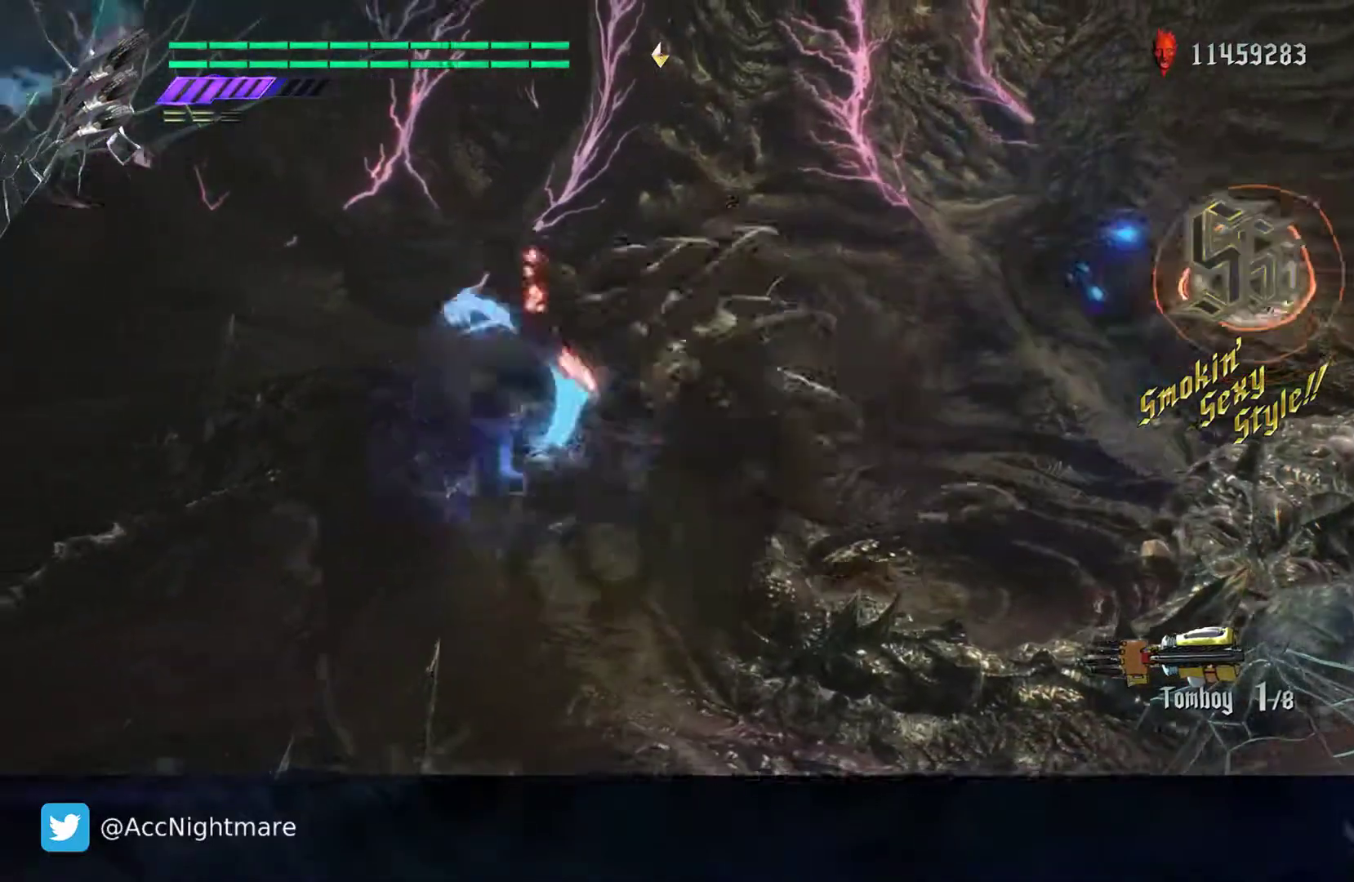
{"dt_ms": 500, "buttons": ["CROSS"], "left_stick": "right", "right_stick": "center", "events": [[50, "TRIANGLE", "down"], [200, "TRIANGLE", "up"], [317, "L2", "down"], [467, "L2", "up"], [483, "left_stick", "right"], [500, "CROSS", "down"]]}
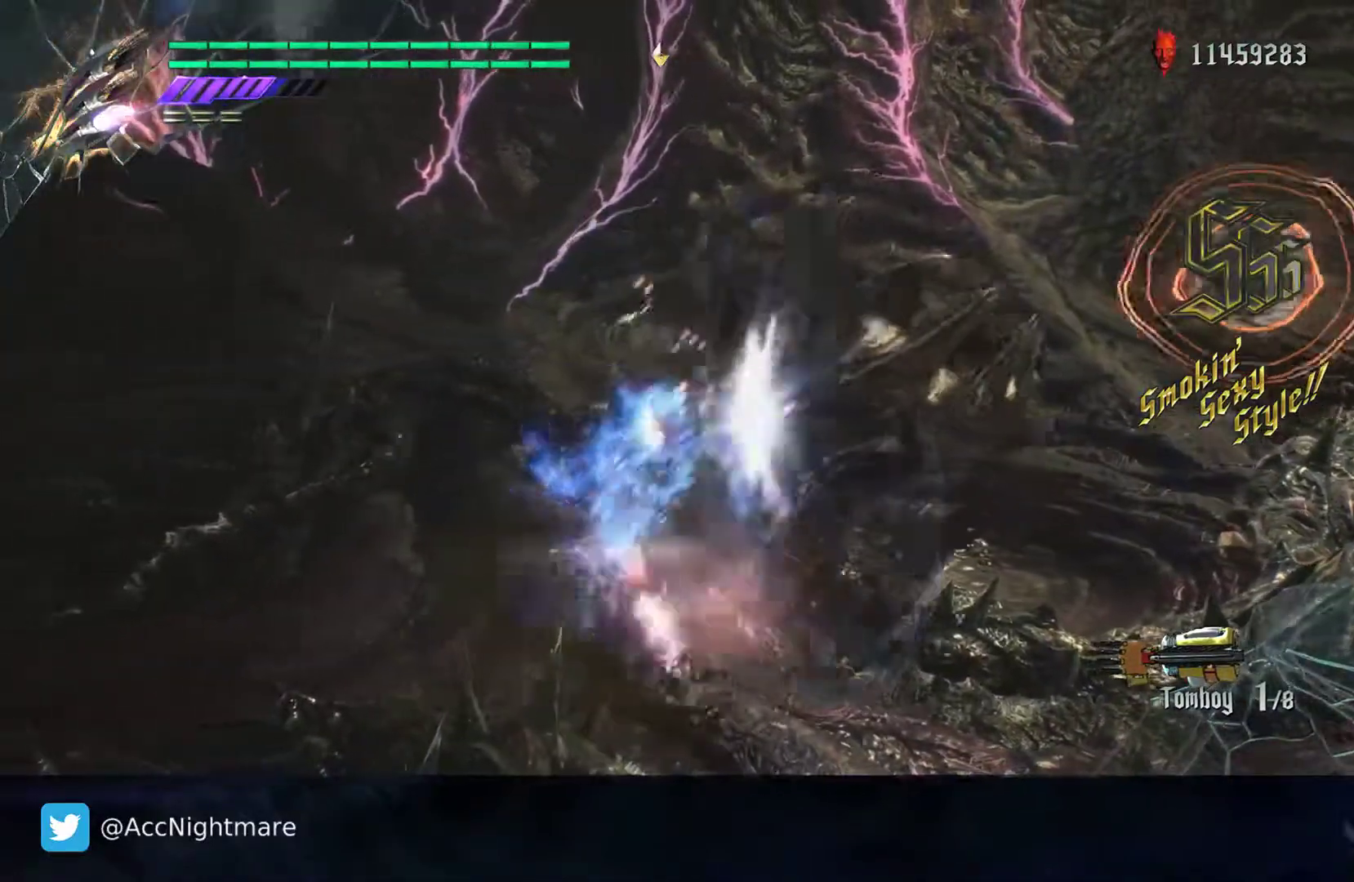
{"dt_ms": 500, "buttons": ["TRIANGLE"], "left_stick": "down-right", "right_stick": "center", "events": [[283, "CROSS", "up"], [417, "left_stick", "down-right"], [450, "TRIANGLE", "down"]]}
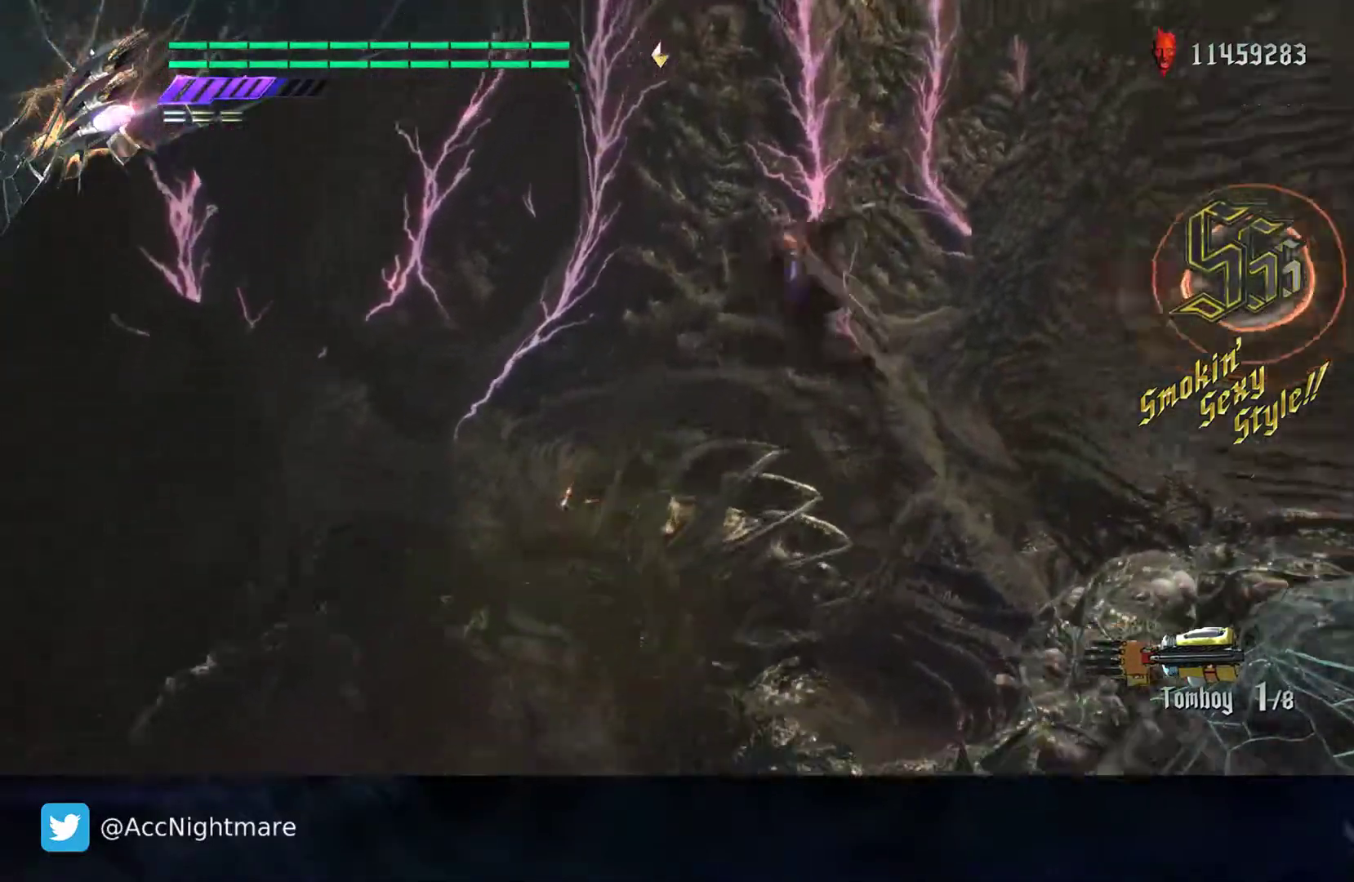
{"dt_ms": 500, "buttons": [], "left_stick": "center", "right_stick": "center", "events": [[50, "TRIANGLE", "up"], [133, "TRIANGLE", "down"], [183, "TRIANGLE", "up"], [233, "left_stick", "center"], [367, "L2", "down"], [483, "L2", "up"]]}
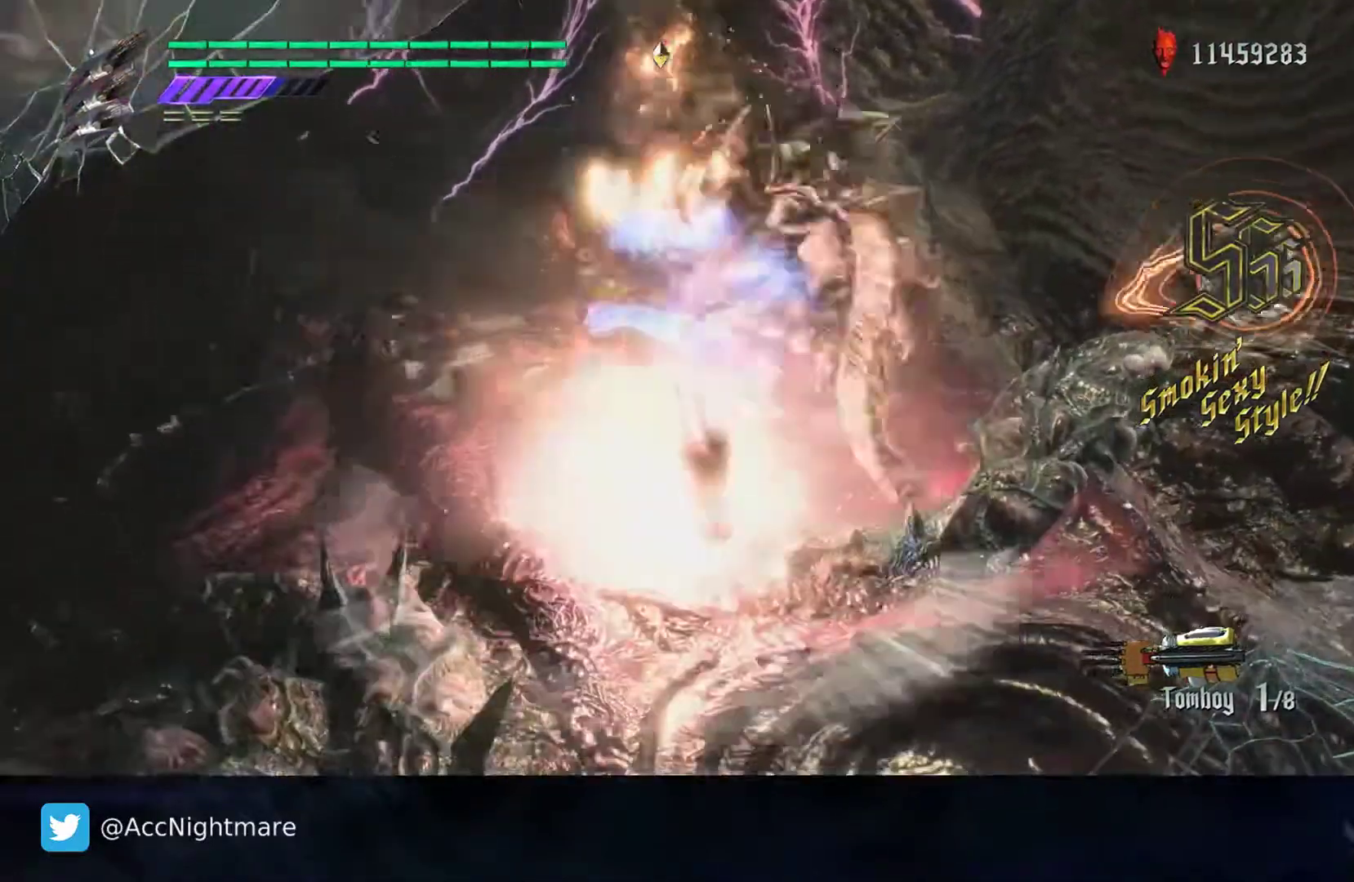
{"dt_ms": 500, "buttons": [], "left_stick": "center", "right_stick": "center", "events": []}
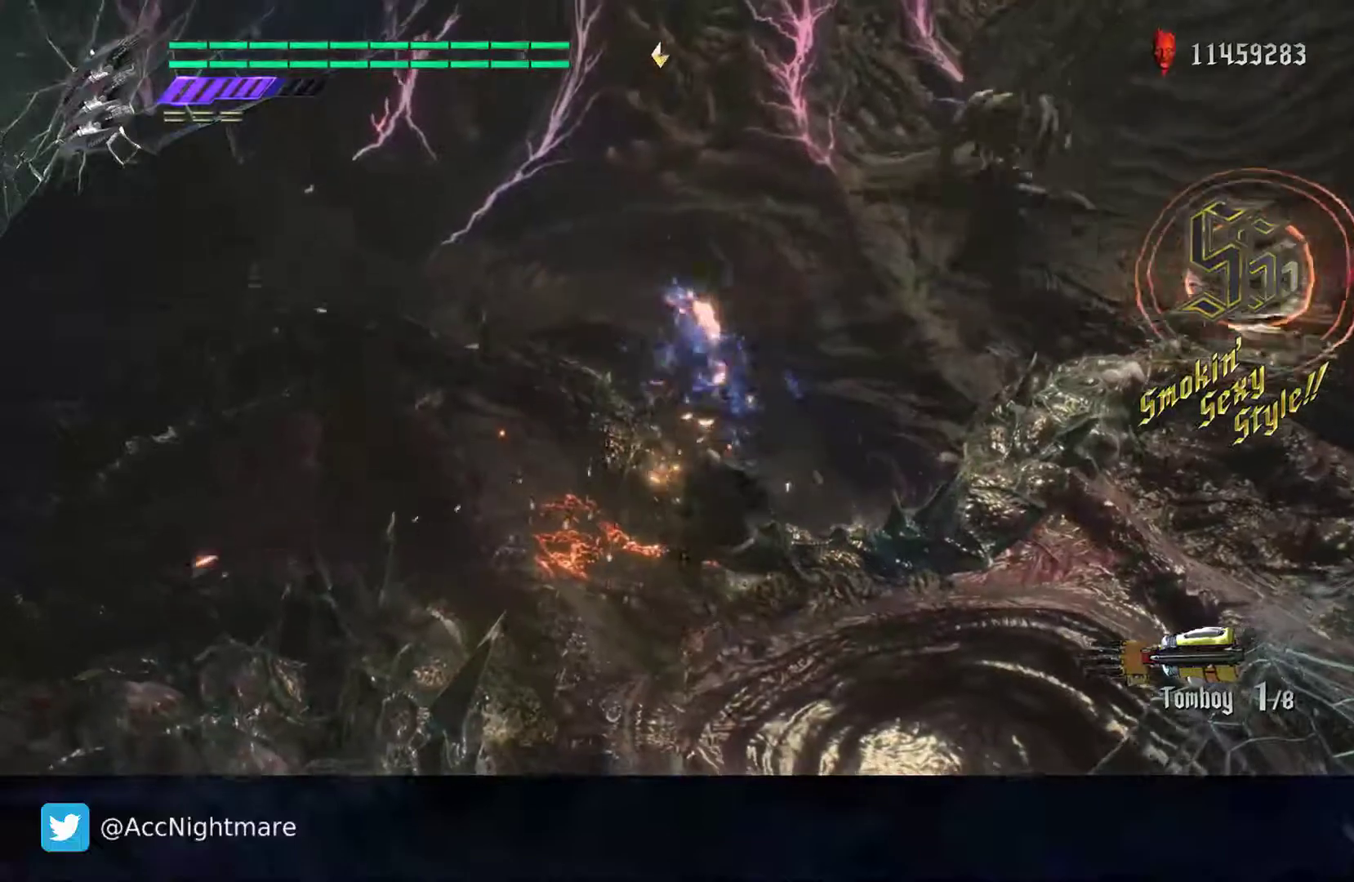
{"dt_ms": 500, "buttons": [], "left_stick": "up-right", "right_stick": "center", "events": [[17, "left_stick", "right"], [167, "left_stick", "up-right"]]}
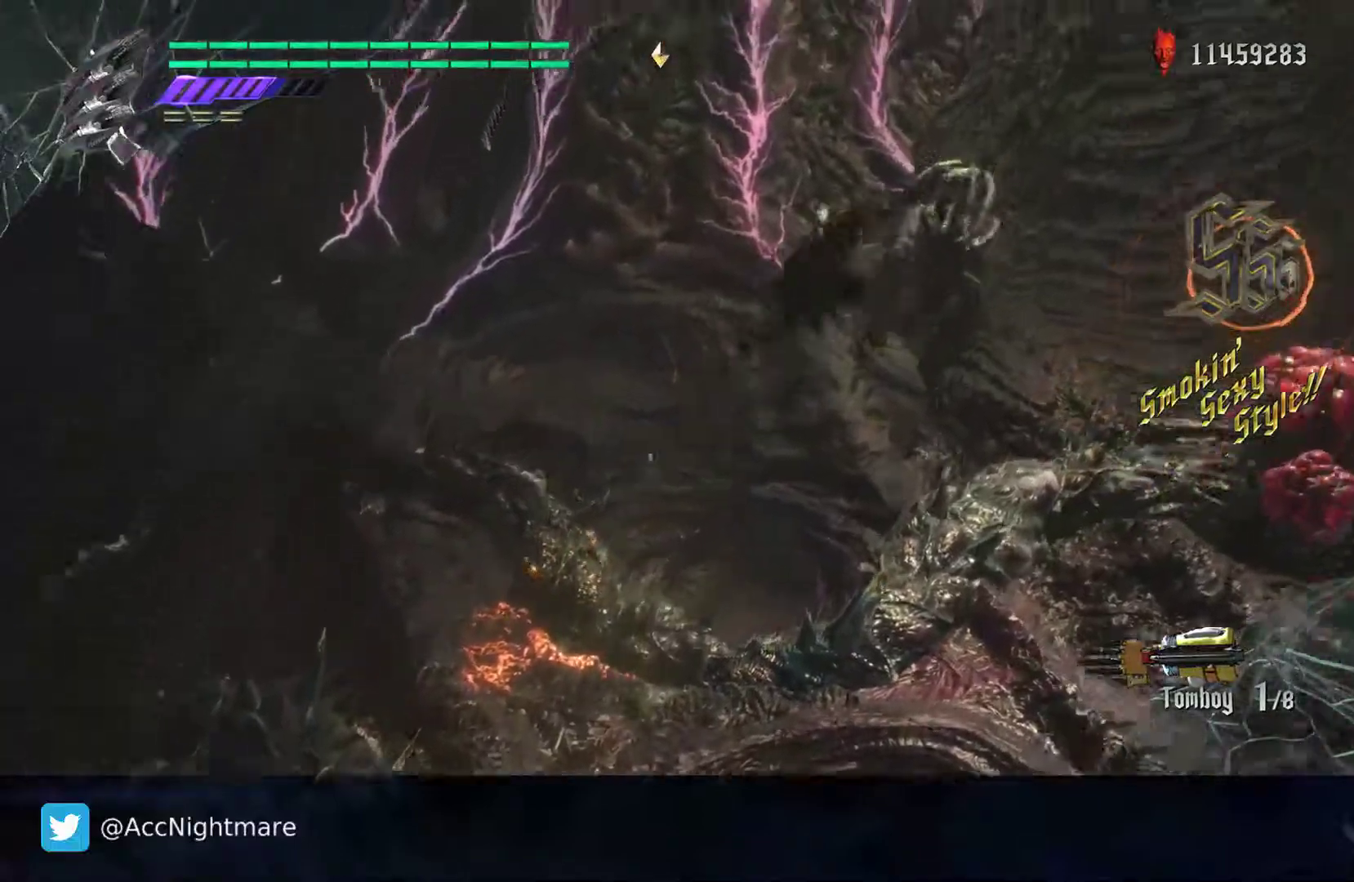
{"dt_ms": 500, "buttons": [], "left_stick": "up-right", "right_stick": "center", "events": [[83, "left_stick", "center"], [433, "left_stick", "up-right"]]}
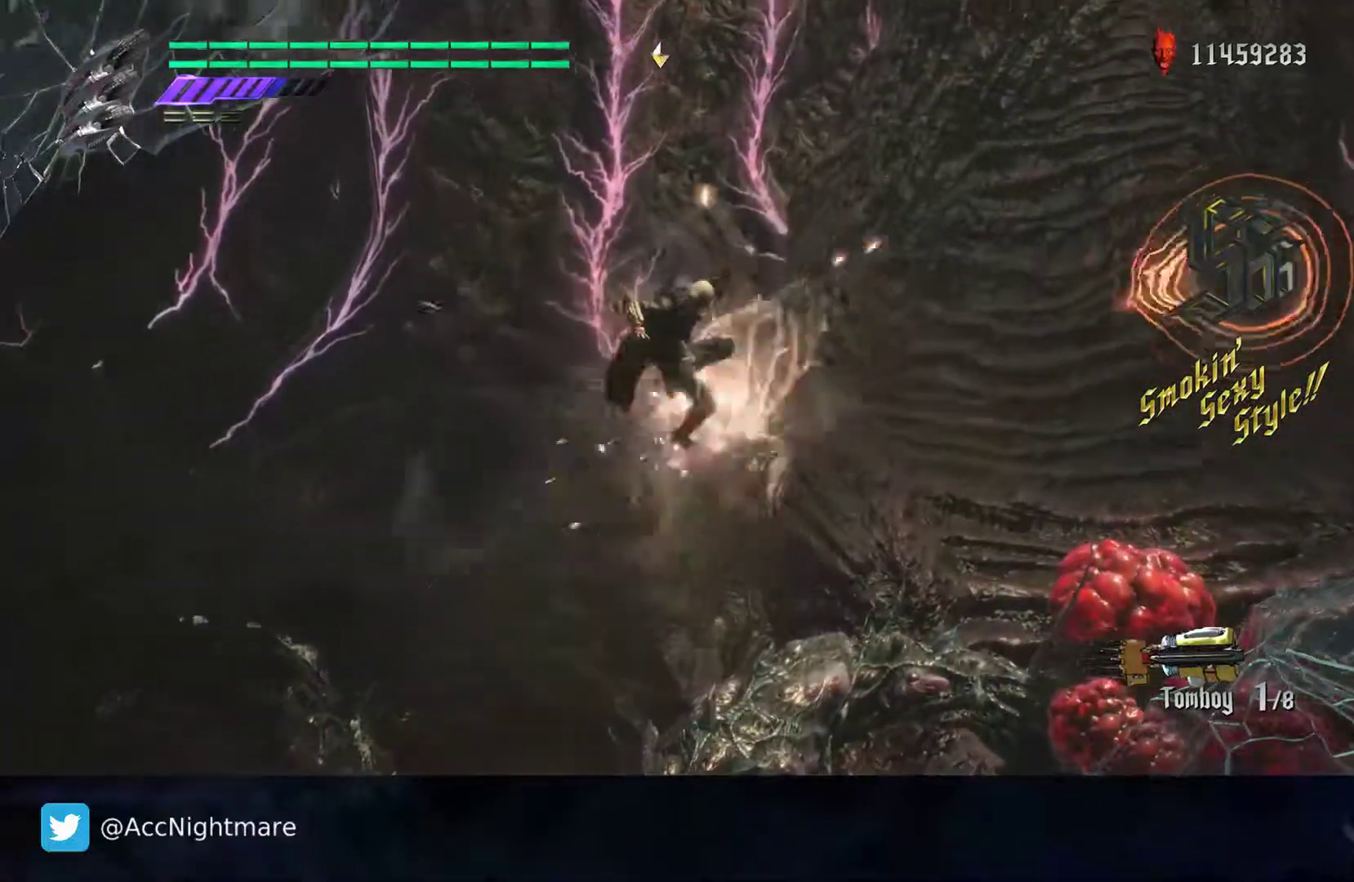
{"dt_ms": 500, "buttons": [], "left_stick": "center", "right_stick": "center", "events": [[83, "CROSS", "down"], [350, "CROSS", "up"], [417, "left_stick", "center"]]}
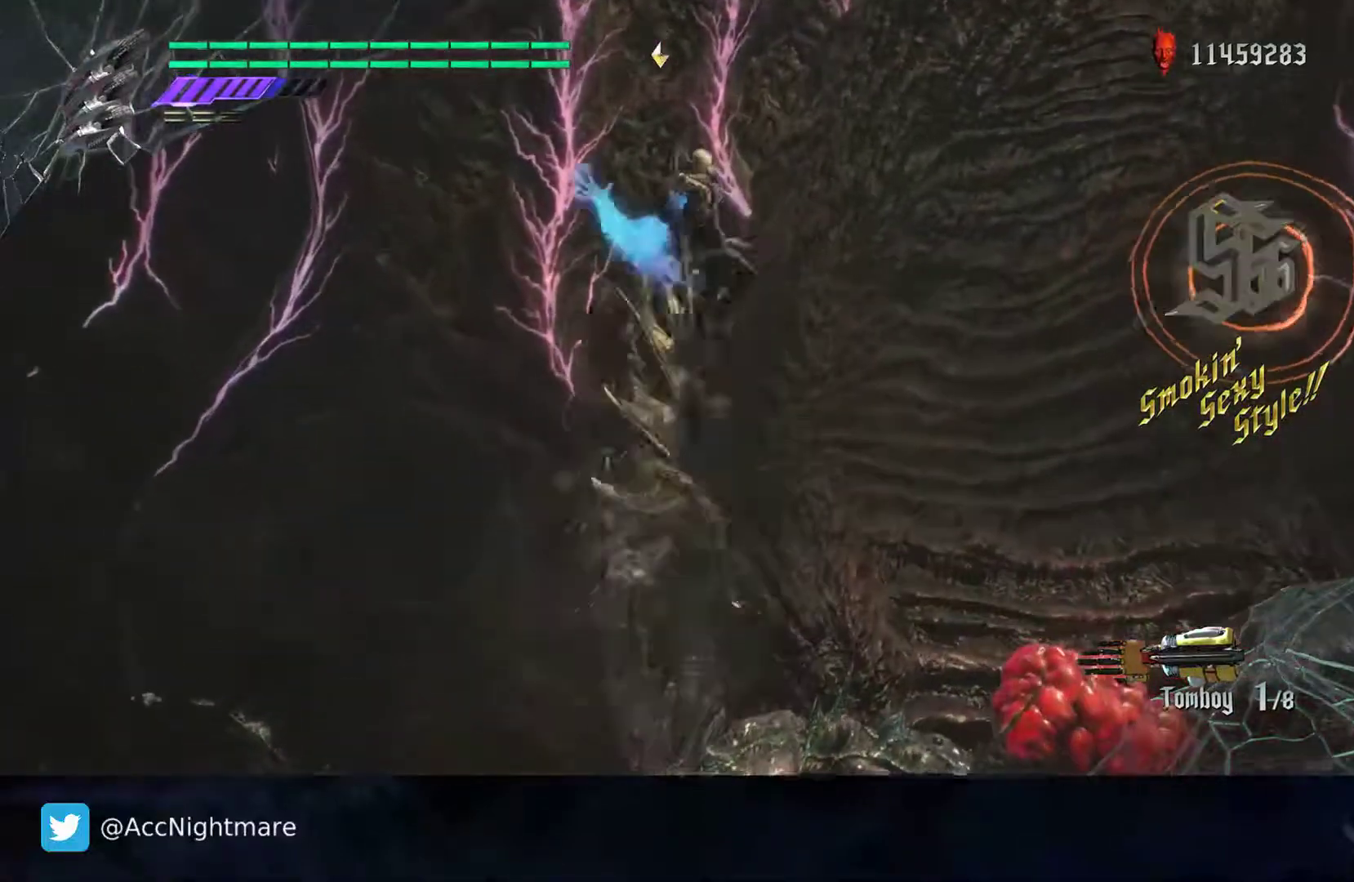
{"dt_ms": 500, "buttons": [], "left_stick": "center", "right_stick": "center", "events": []}
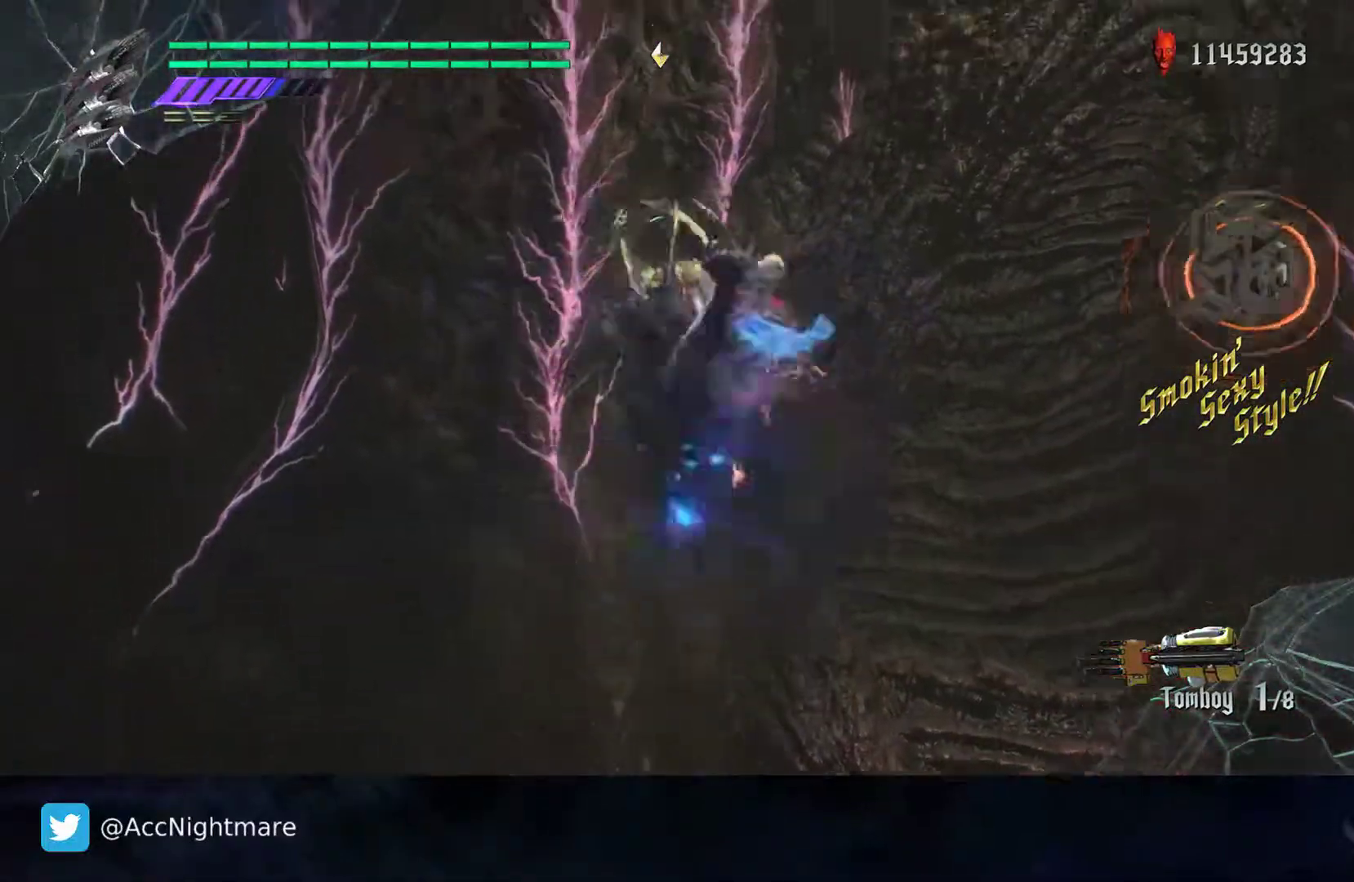
{"dt_ms": 500, "buttons": ["L2"], "left_stick": "center", "right_stick": "center", "events": [[200, "TRIANGLE", "down"], [333, "TRIANGLE", "up"], [500, "L2", "down"]]}
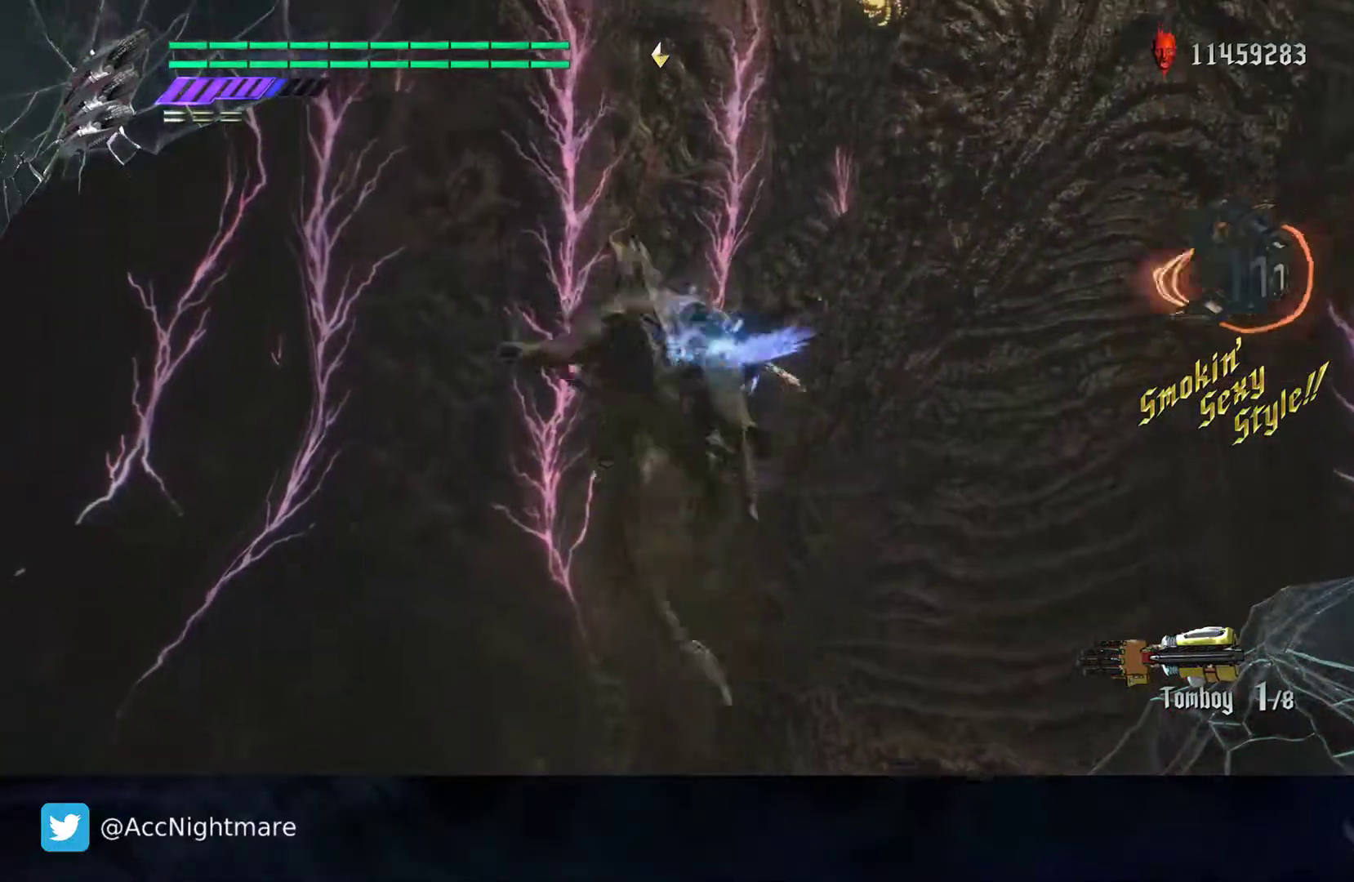
{"dt_ms": 500, "buttons": ["TRIANGLE"], "left_stick": "down", "right_stick": "center", "events": [[117, "TRIANGLE", "down"], [150, "L2", "up"], [333, "L2", "down"], [333, "TRIANGLE", "up"], [467, "L2", "up"], [467, "left_stick", "down"], [483, "TRIANGLE", "down"]]}
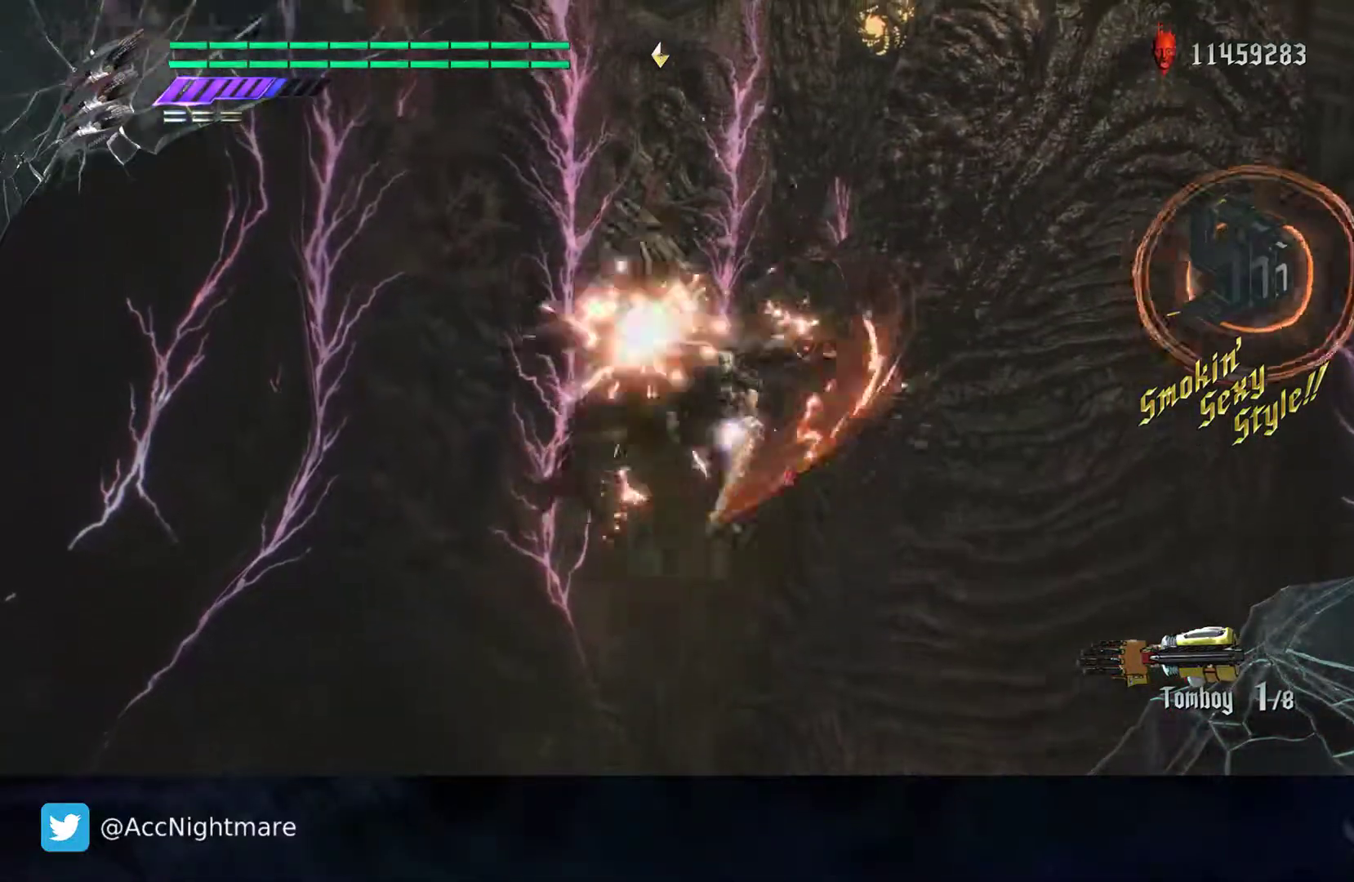
{"dt_ms": 500, "buttons": ["L2"], "left_stick": "center", "right_stick": "center", "events": [[100, "TRIANGLE", "up"], [200, "left_stick", "center"], [383, "L2", "down"]]}
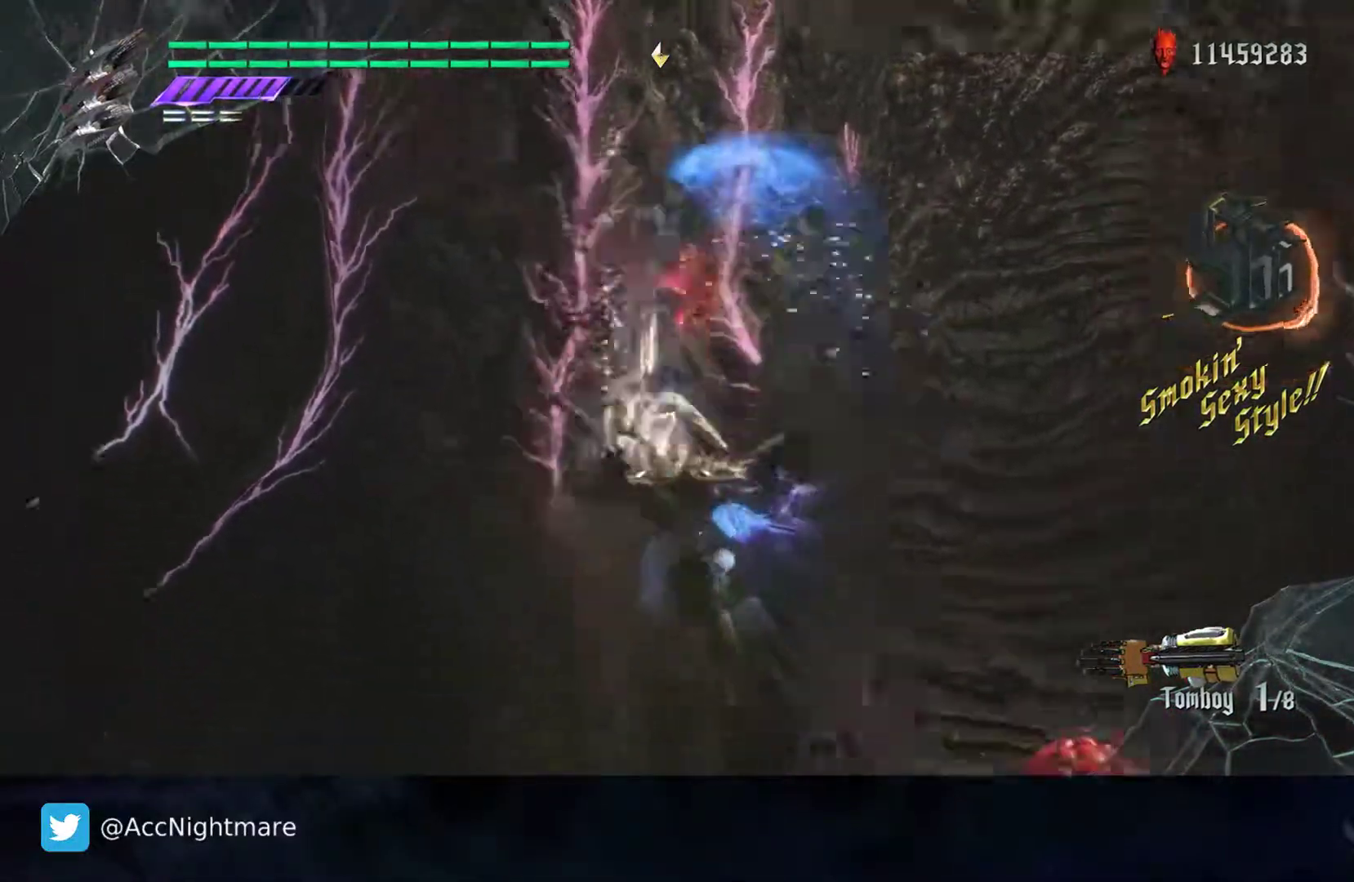
{"dt_ms": 500, "buttons": [], "left_stick": "center", "right_stick": "center", "events": [[17, "L2", "up"], [167, "CIRCLE", "down"], [250, "CIRCLE", "up"]]}
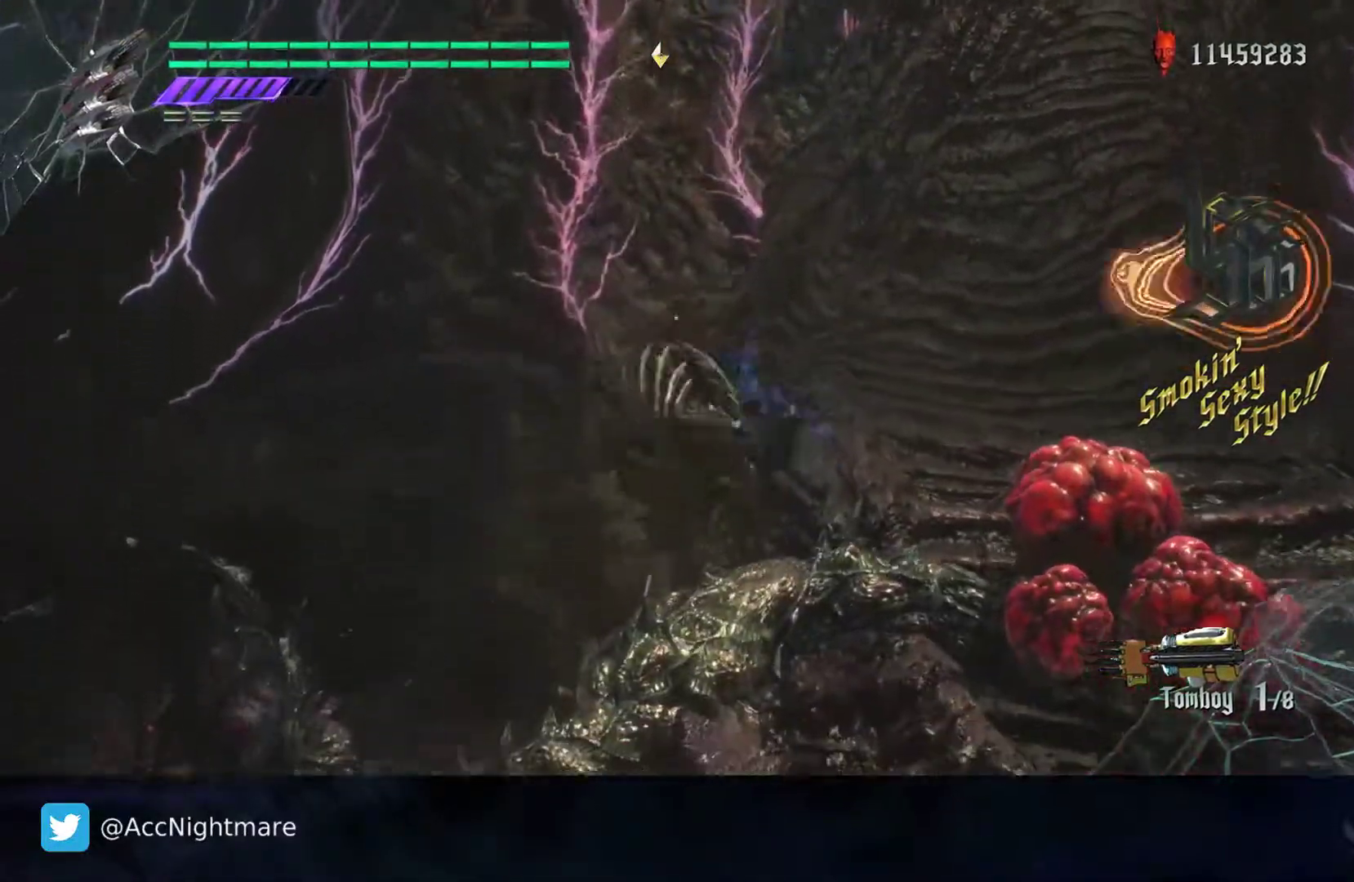
{"dt_ms": 500, "buttons": ["TRIANGLE"], "left_stick": "center", "right_stick": "center", "events": [[117, "TRIANGLE", "down"], [217, "TRIANGLE", "up"], [283, "TRIANGLE", "down"], [350, "TRIANGLE", "up"], [417, "TRIANGLE", "down"]]}
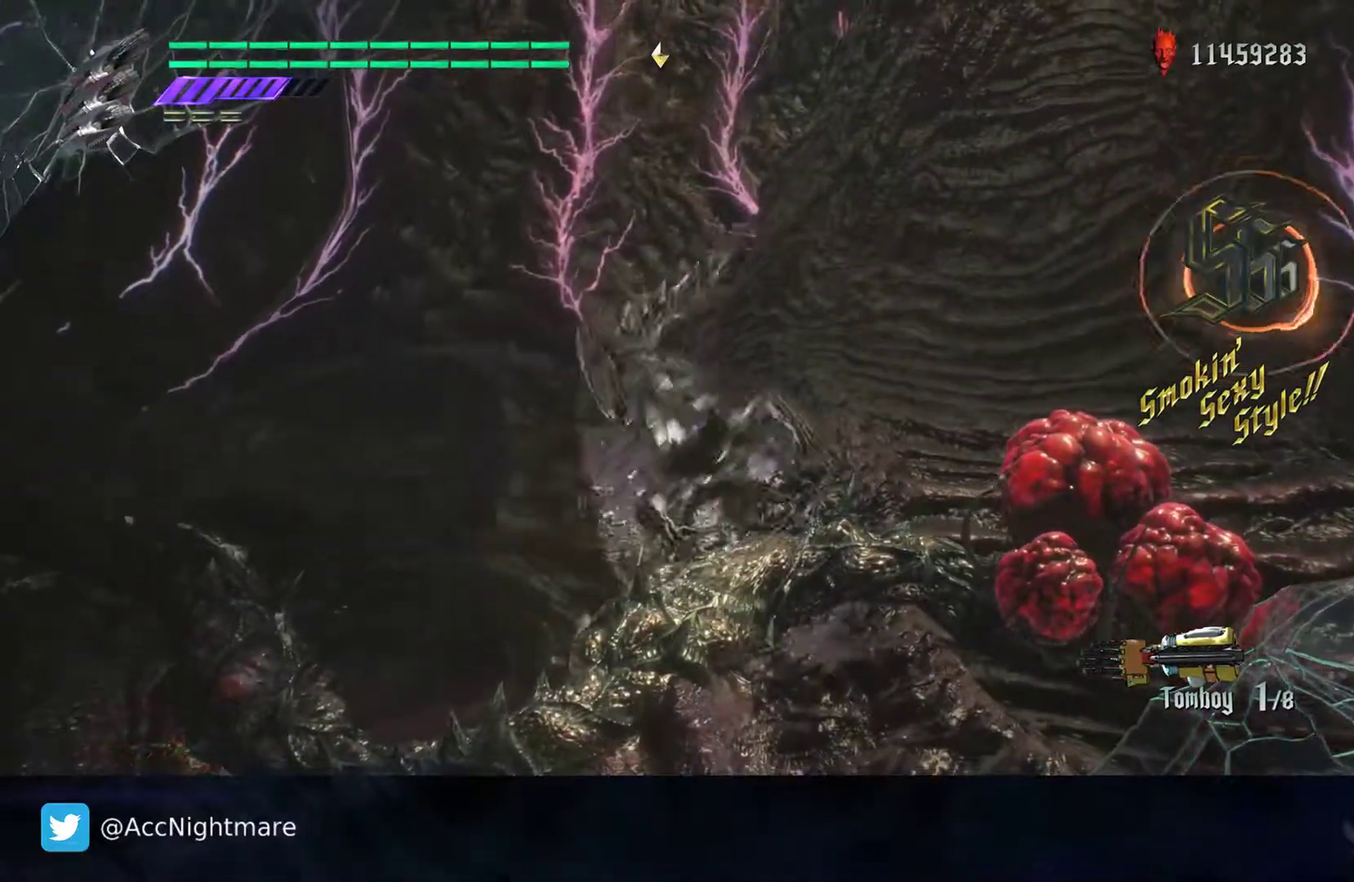
{"dt_ms": 500, "buttons": [], "left_stick": "center", "right_stick": "center", "events": [[17, "TRIANGLE", "up"], [83, "TRIANGLE", "down"], [183, "TRIANGLE", "up"], [267, "TRIANGLE", "down"], [300, "TRIANGLE", "up"]]}
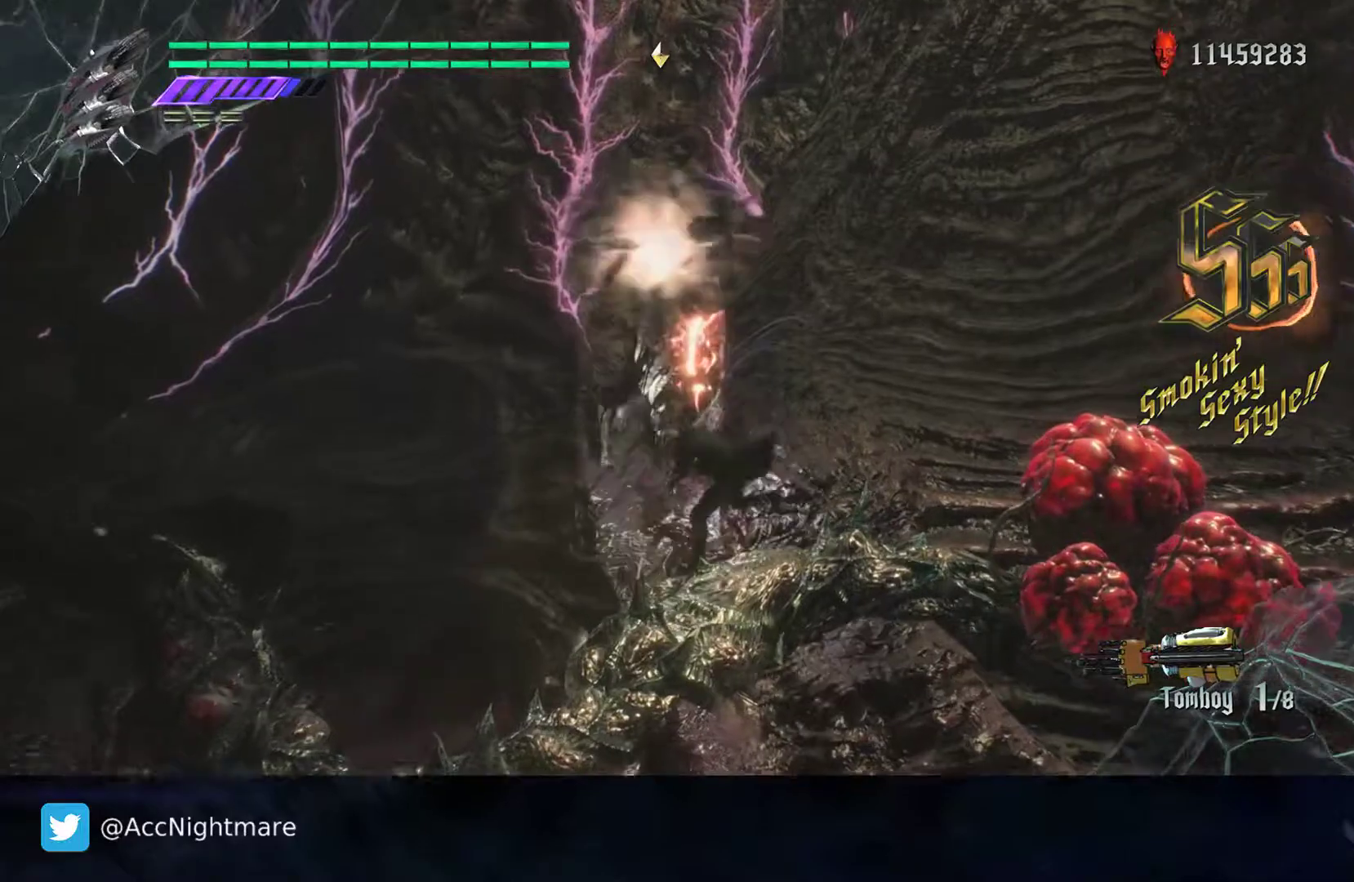
{"dt_ms": 500, "buttons": [], "left_stick": "center", "right_stick": "center", "events": [[83, "CIRCLE", "down"], [183, "CIRCLE", "up"]]}
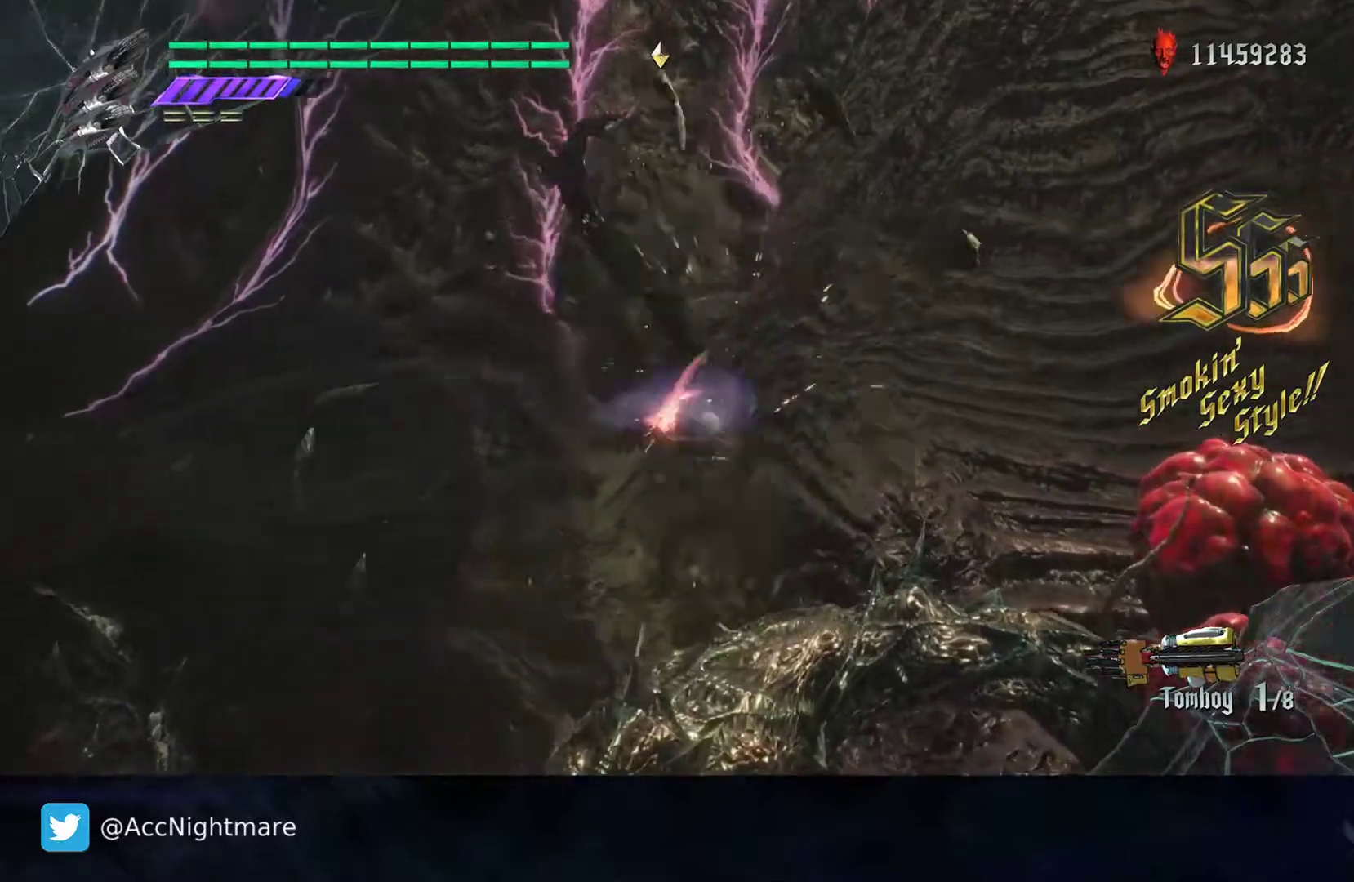
{"dt_ms": 500, "buttons": ["TRIANGLE"], "left_stick": "up-left", "right_stick": "center", "events": [[233, "left_stick", "up-left"], [367, "TRIANGLE", "down"]]}